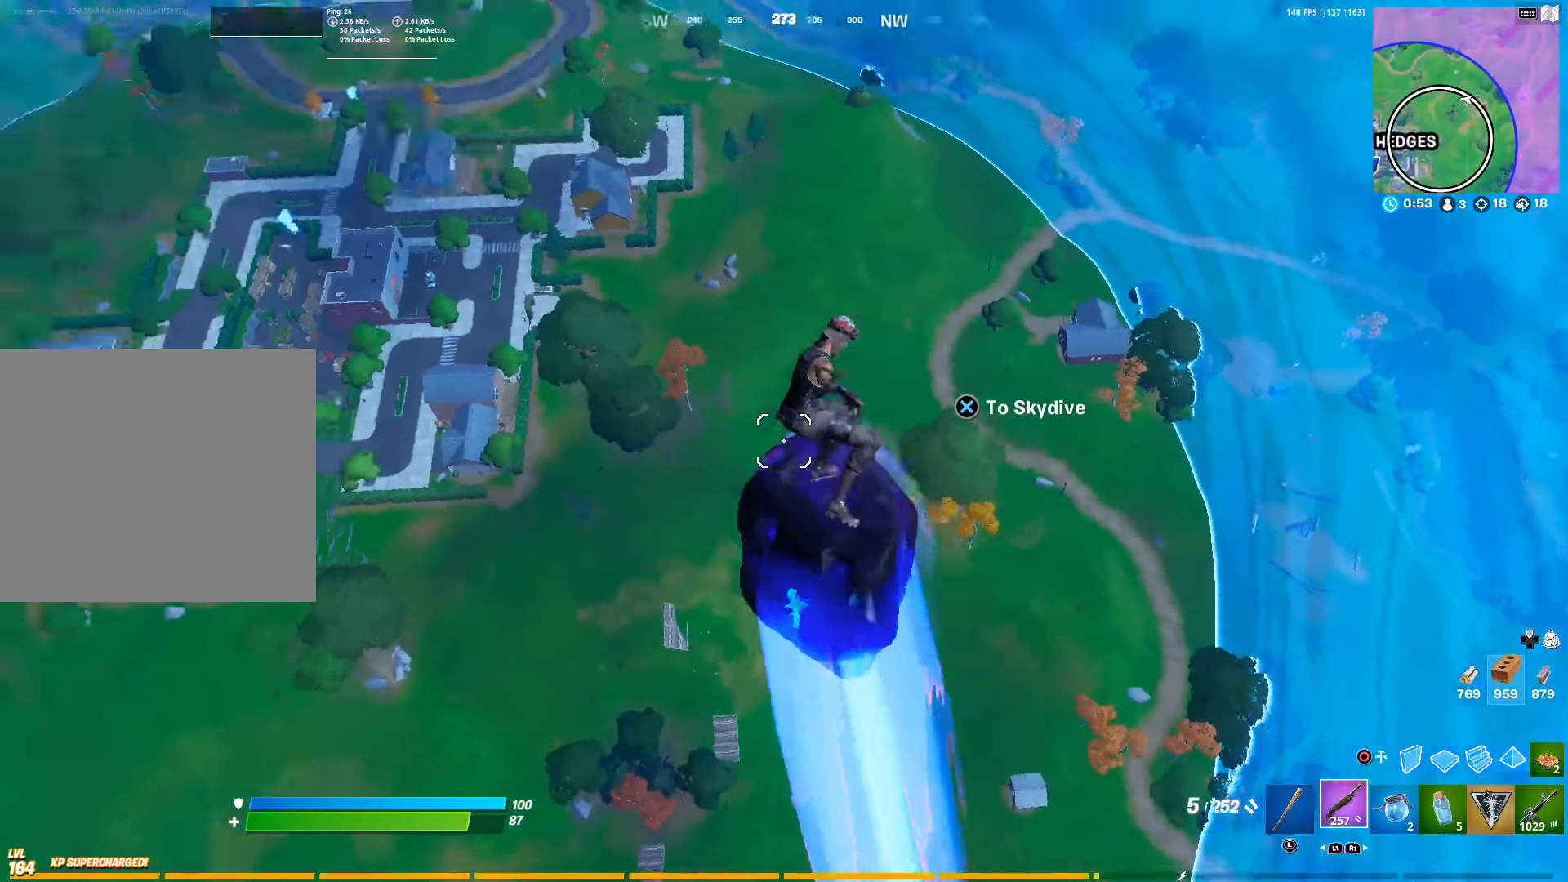
Gameplay with a controller (PlayStation layout); each line is a JSON object with the inputs held at the frame after it. "events" lists button and stick changes between this image and that frame as [ms after this image, input, new state], when the widget could be followed in between.
{"buttons": [], "left_stick": "up-right", "right_stick": "center", "events": [[133, "right_stick", "center"]]}
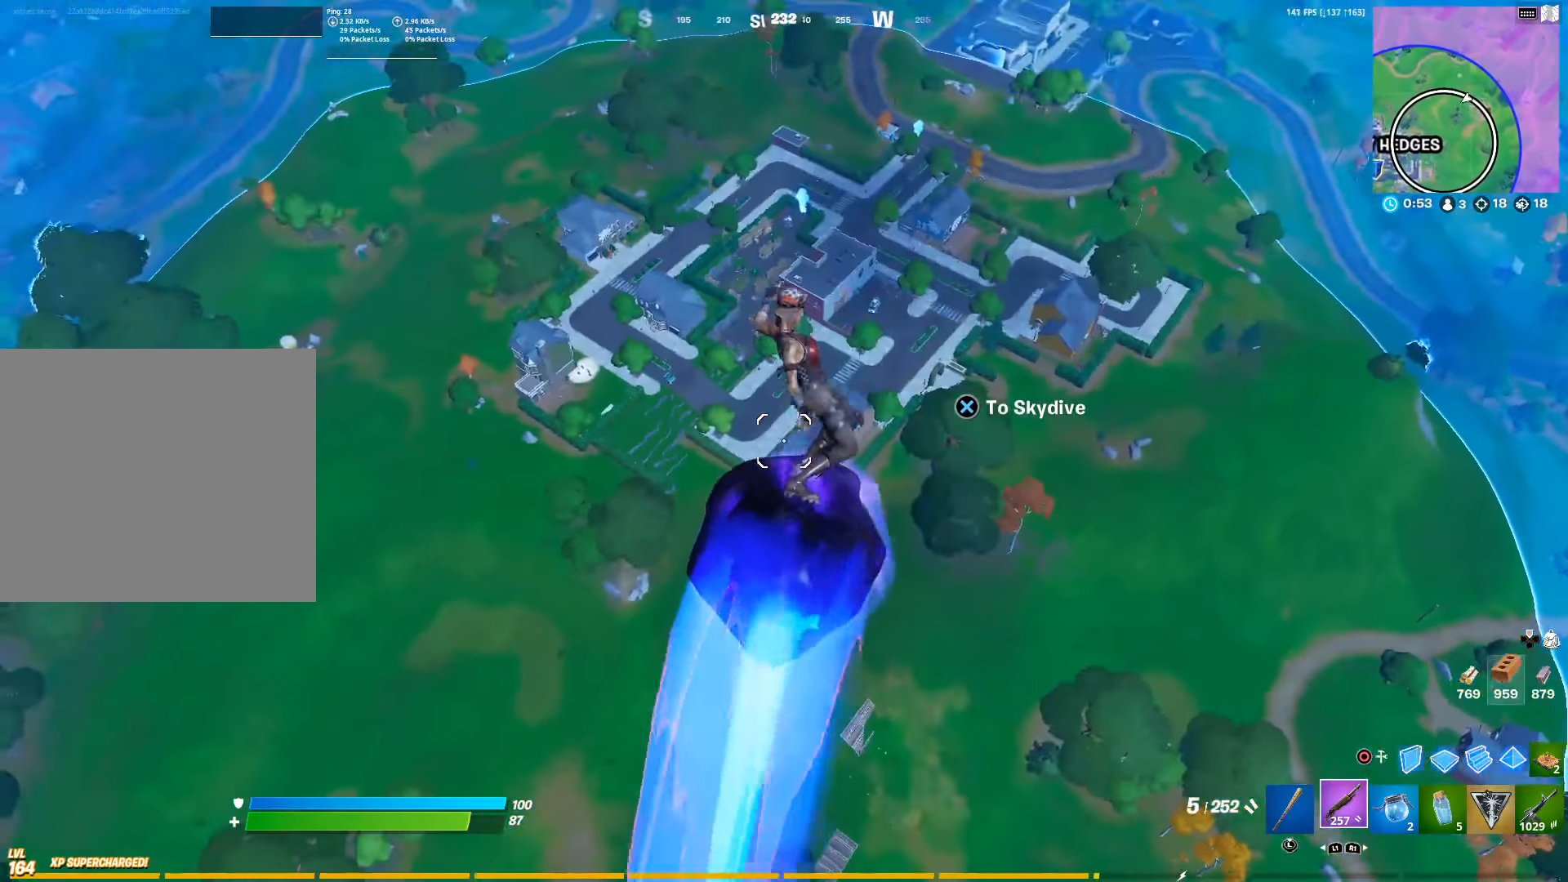
{"buttons": [], "left_stick": "up-right", "right_stick": "center", "events": []}
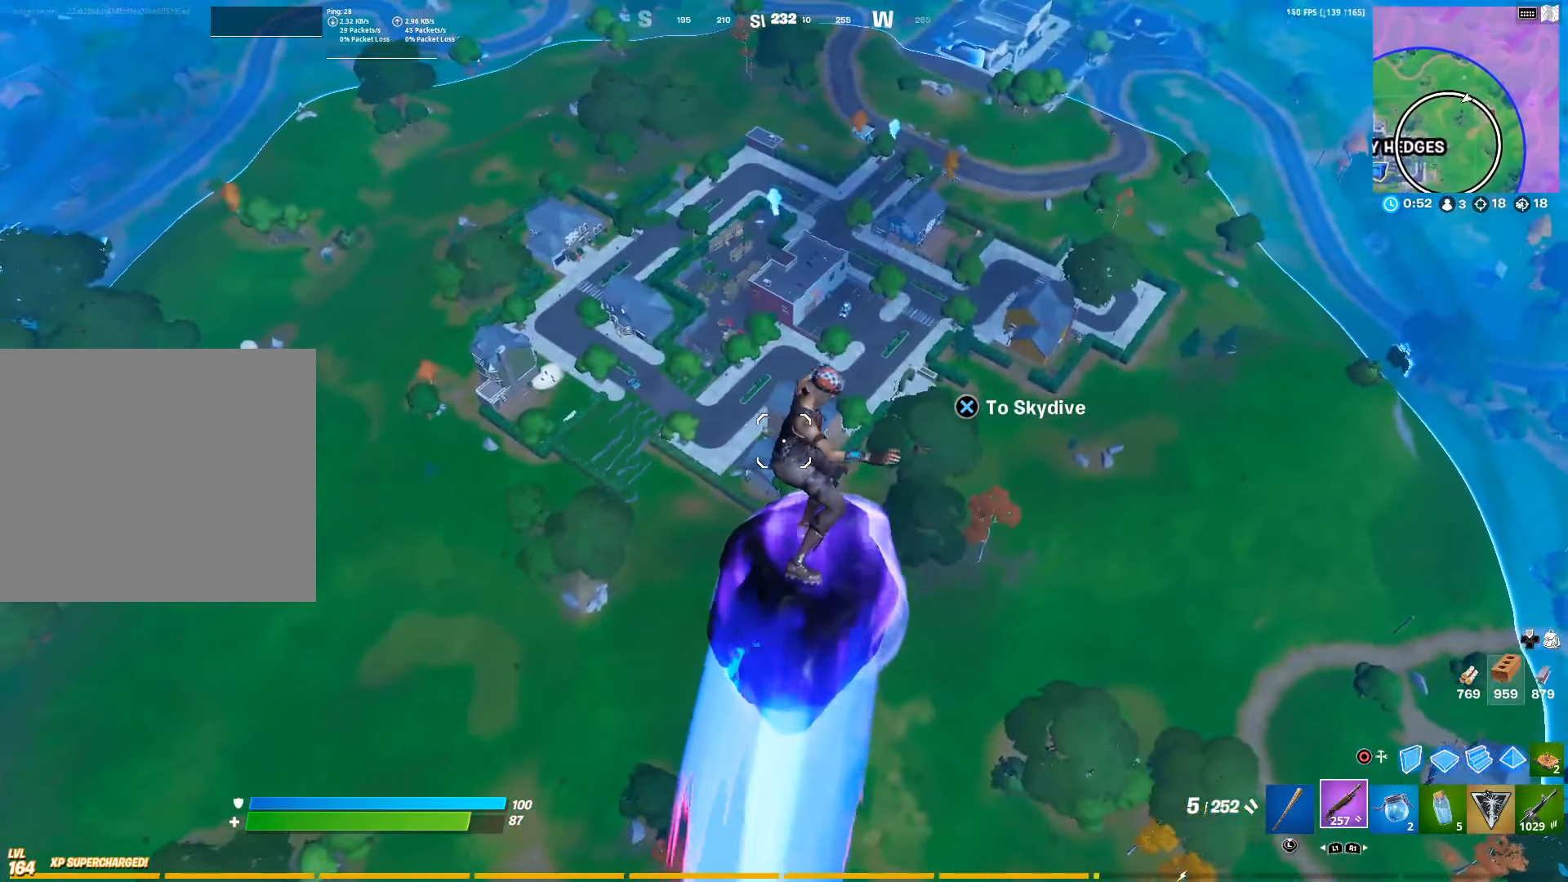
{"buttons": [], "left_stick": "up-right", "right_stick": "center", "events": []}
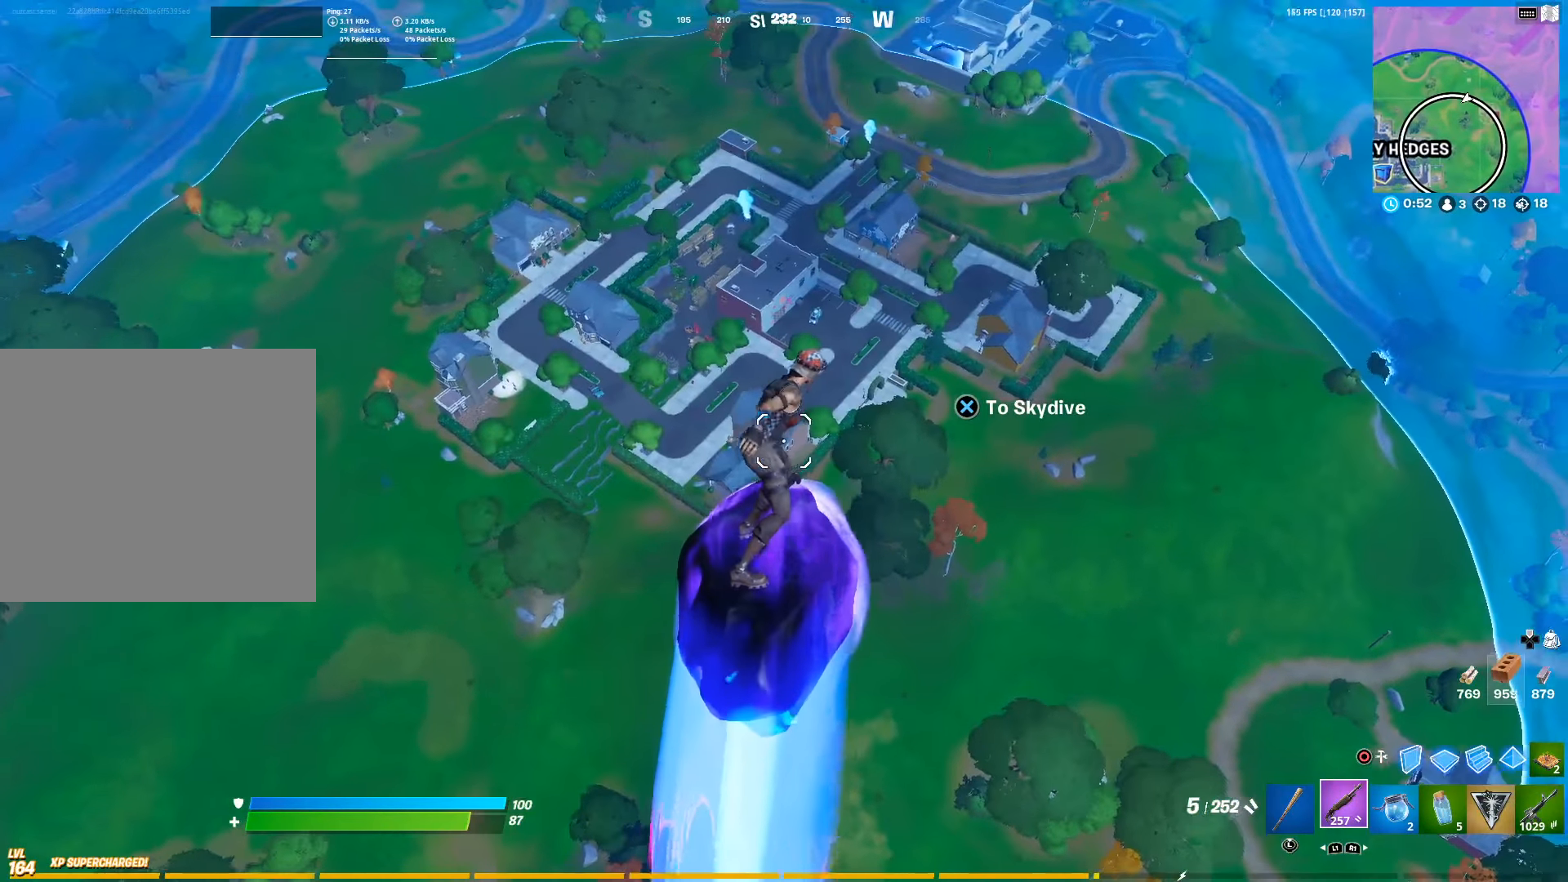
{"buttons": [], "left_stick": "up-right", "right_stick": "center", "events": []}
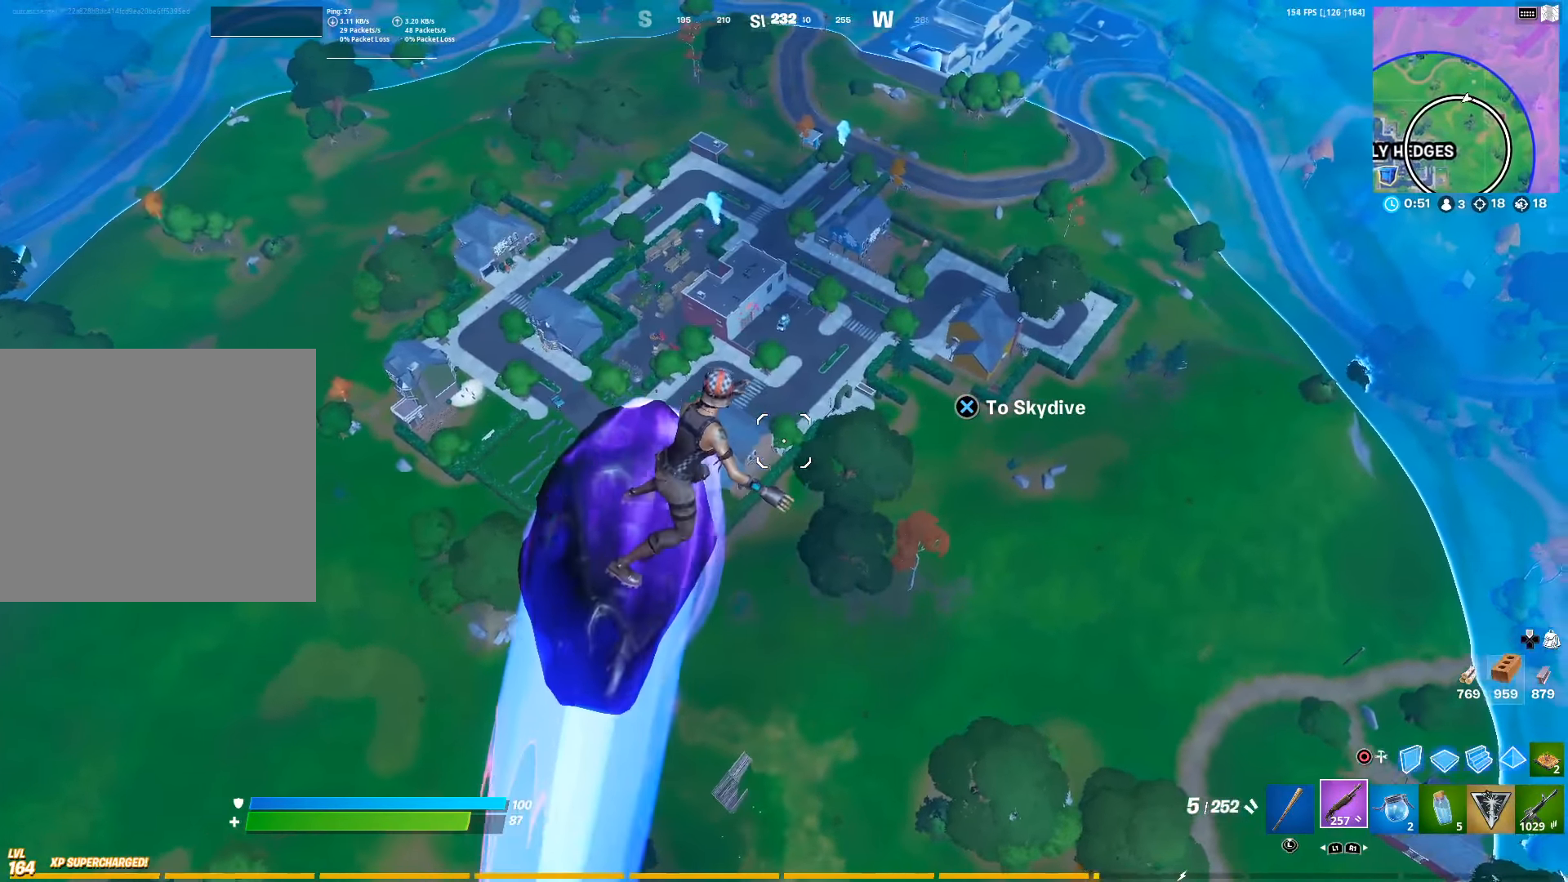
{"buttons": [], "left_stick": "right", "right_stick": "left", "events": [[33, "right_stick", "left"], [150, "right_stick", "center"], [283, "right_stick", "left"], [500, "left_stick", "right"]]}
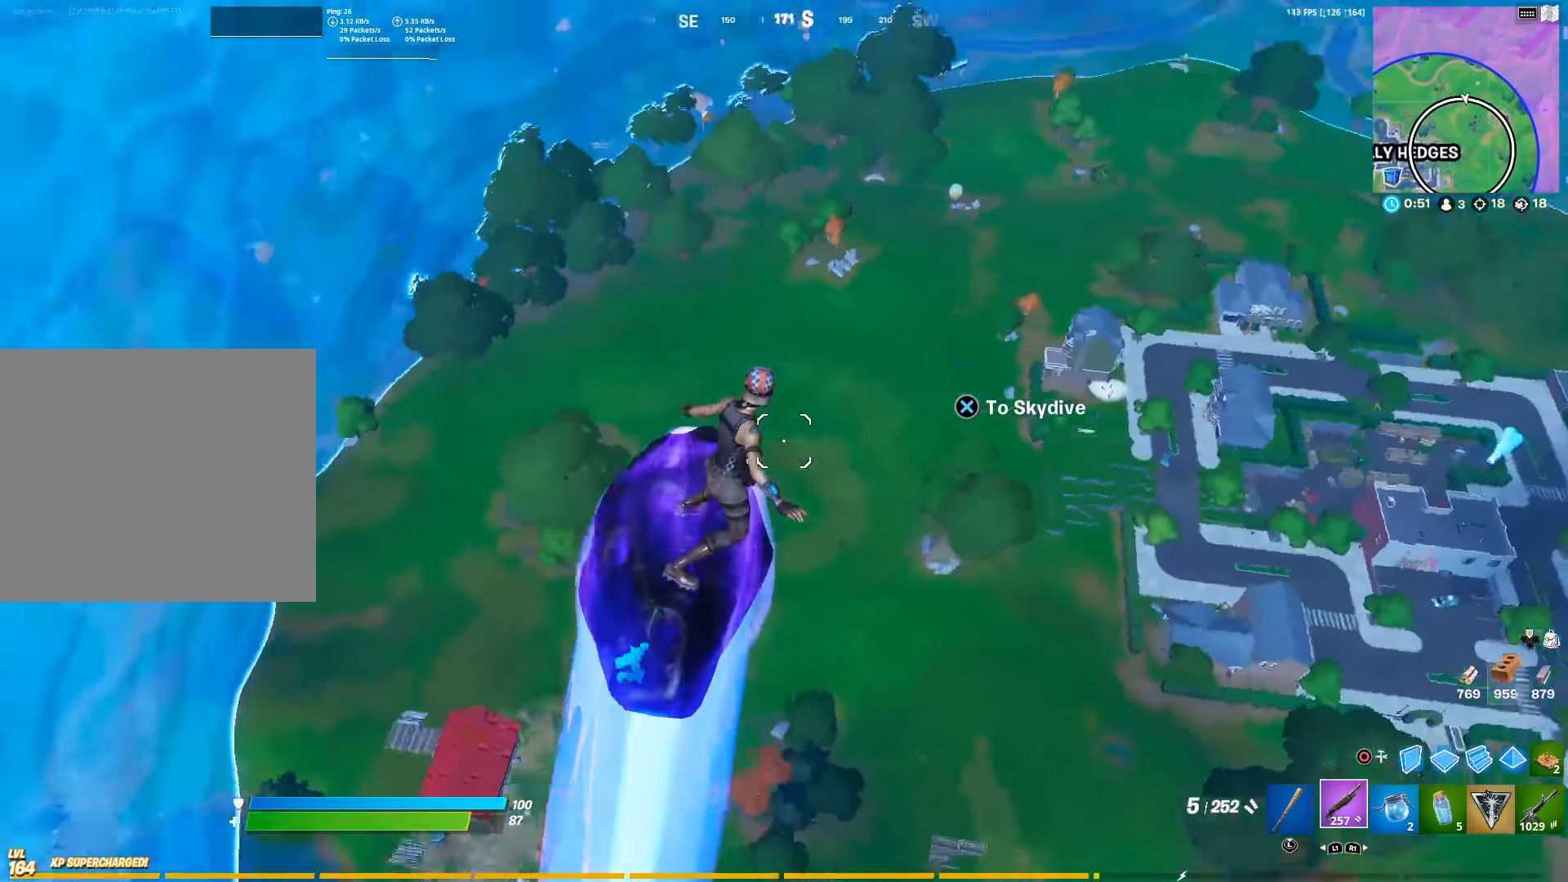
{"buttons": [], "left_stick": "down-right", "right_stick": "center", "events": [[33, "right_stick", "center"], [133, "left_stick", "down-right"]]}
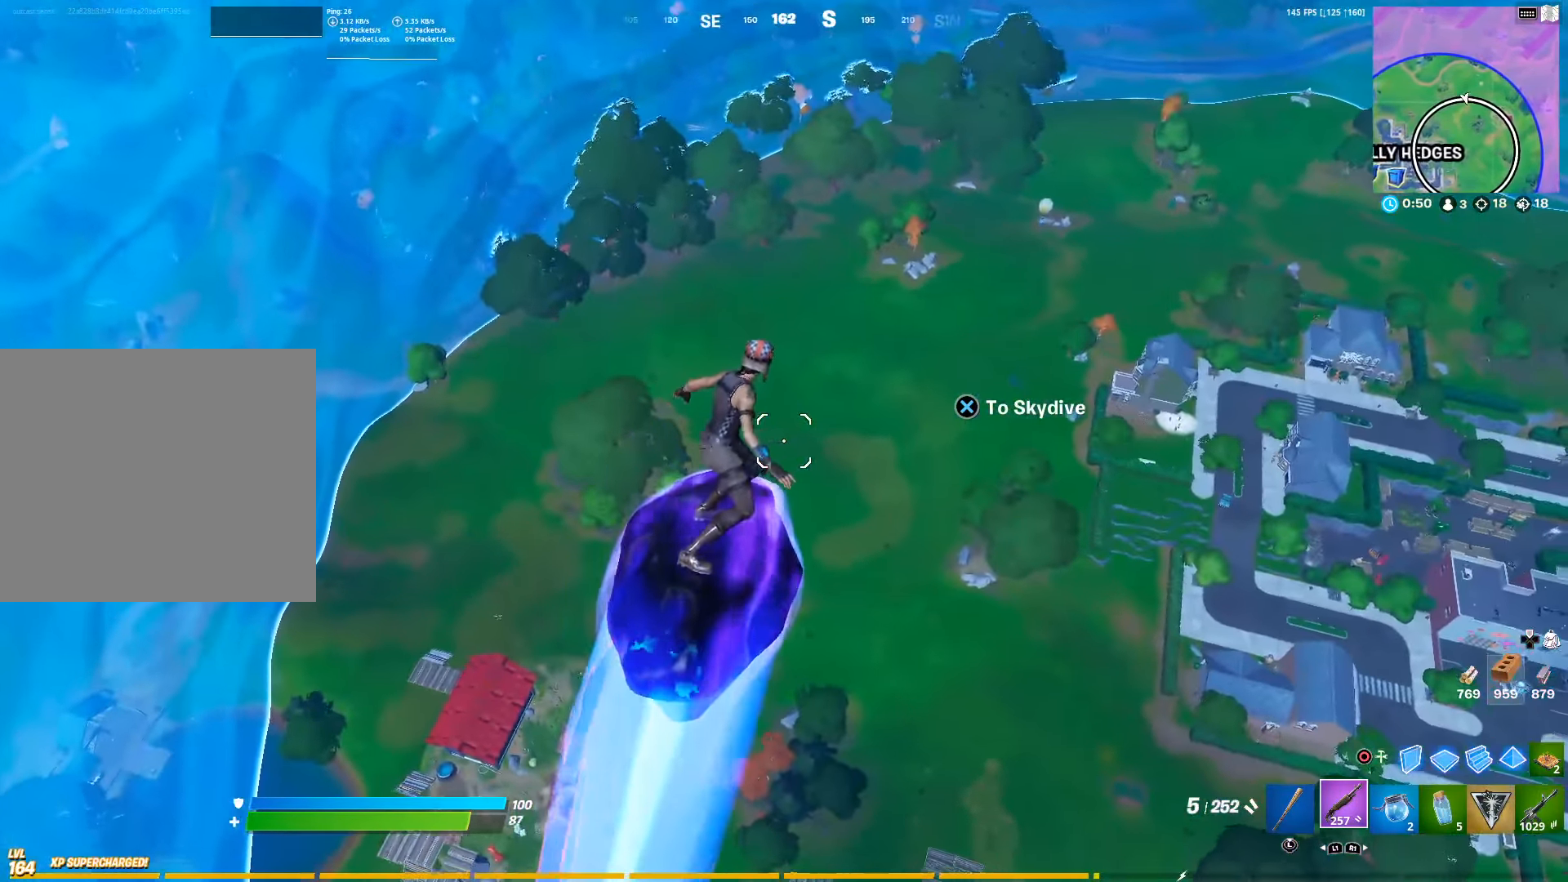
{"buttons": [], "left_stick": "down-right", "right_stick": "center", "events": []}
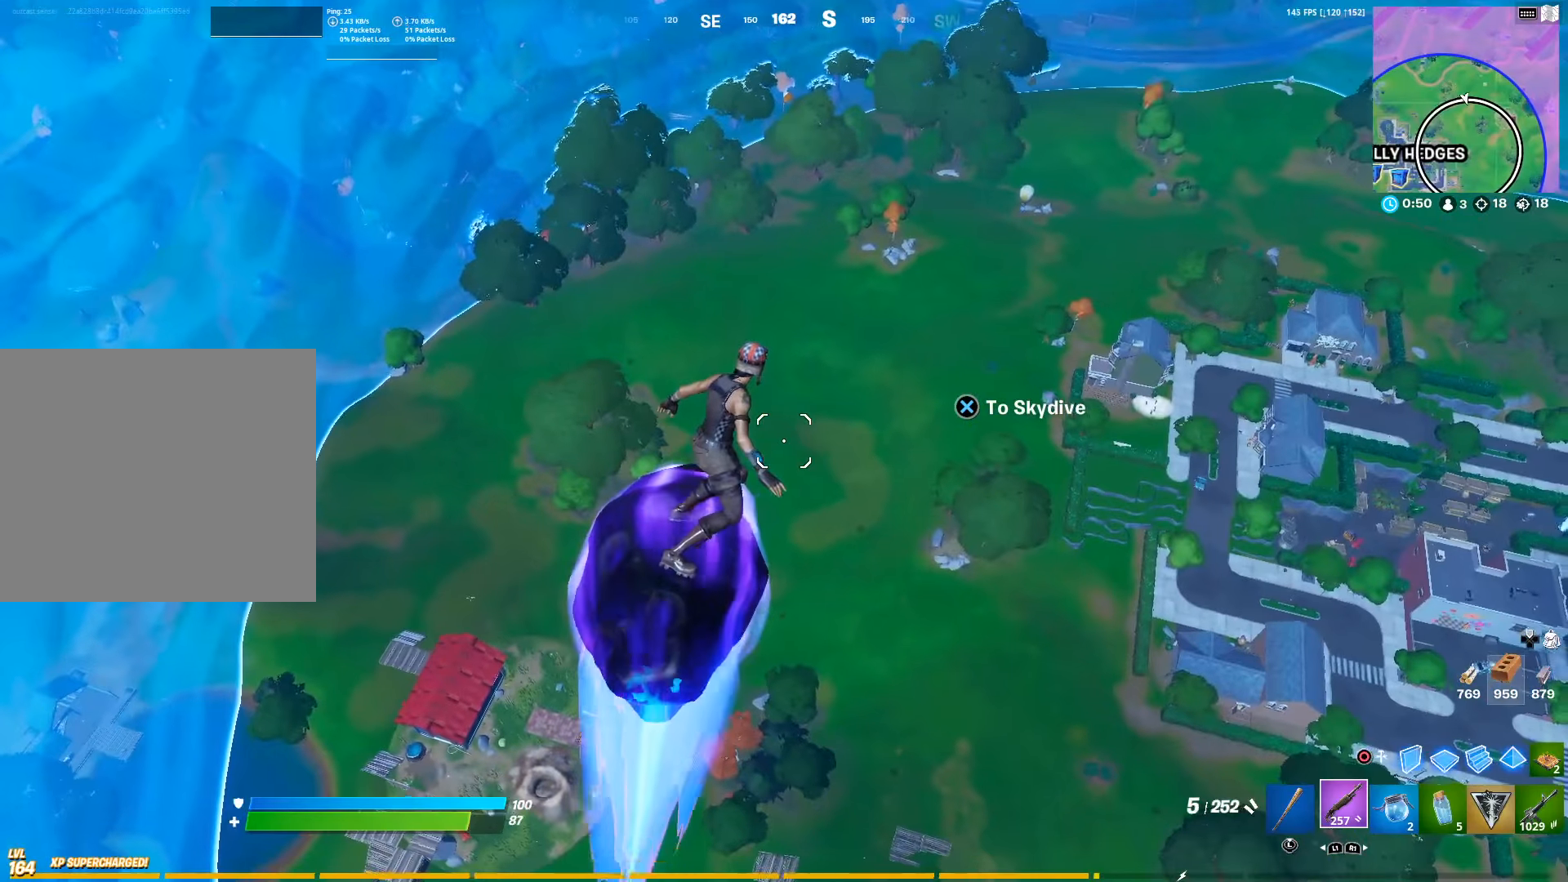
{"buttons": [], "left_stick": "right", "right_stick": "center", "events": [[150, "left_stick", "right"]]}
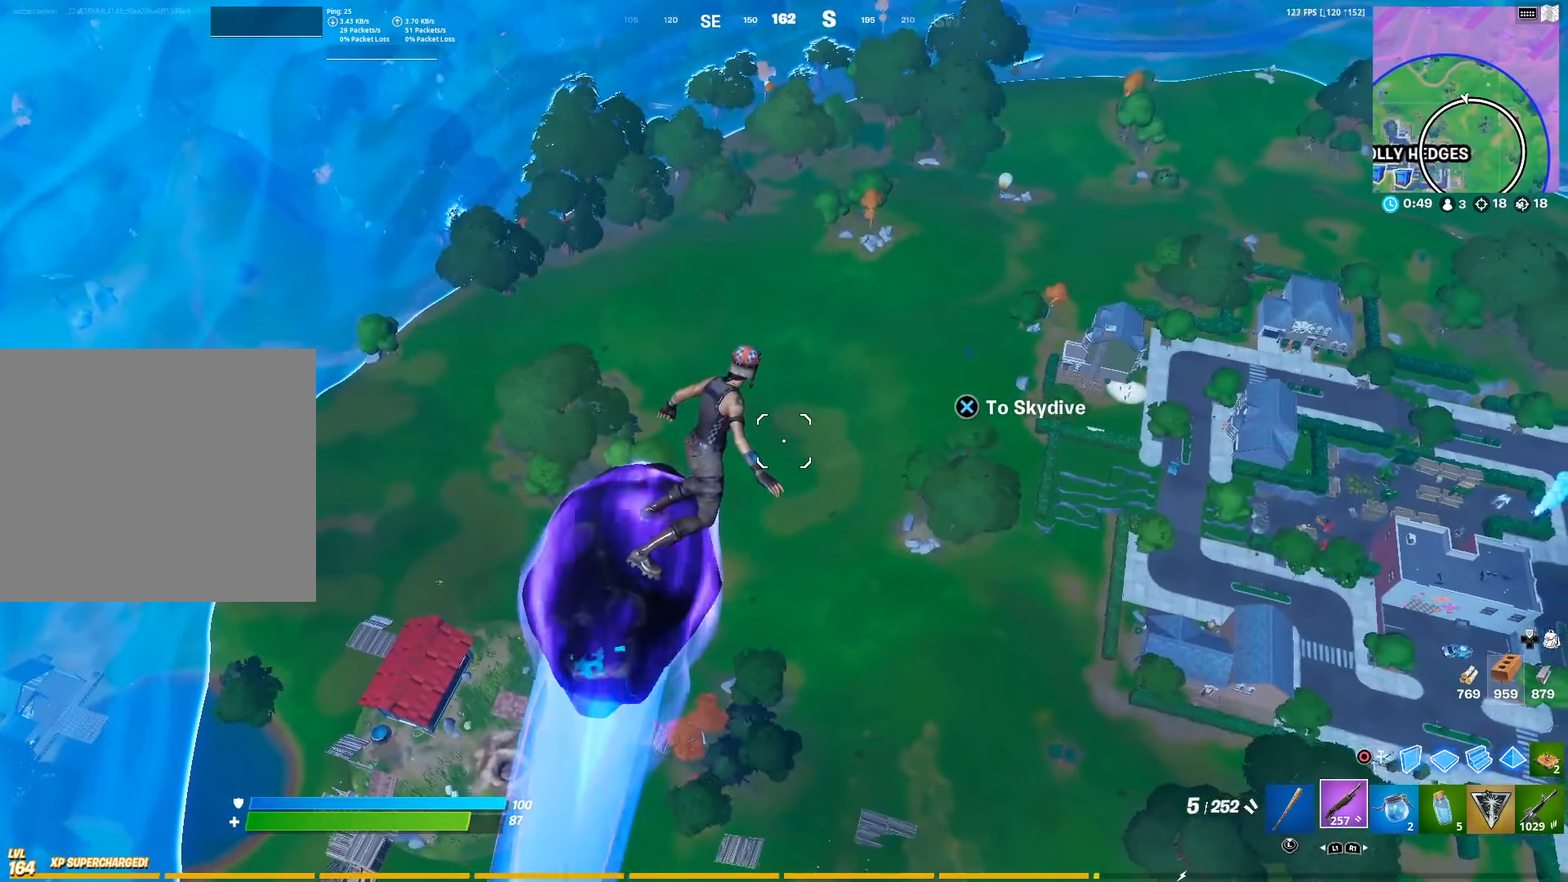
{"buttons": [], "left_stick": "up-right", "right_stick": "center", "events": [[350, "left_stick", "up-right"]]}
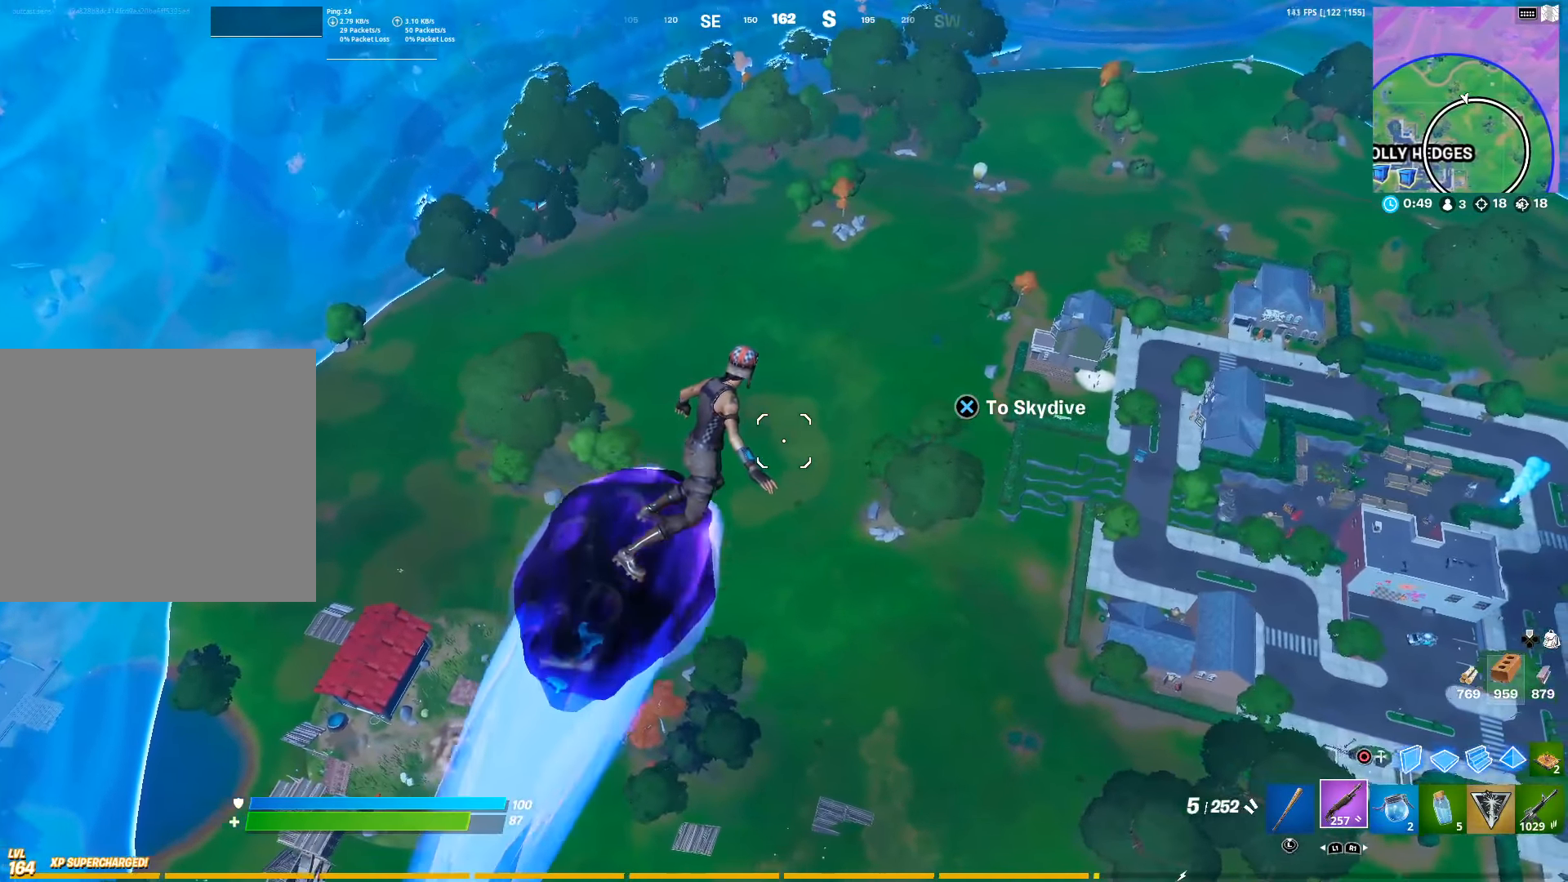
{"buttons": [], "left_stick": "up-right", "right_stick": "center", "events": []}
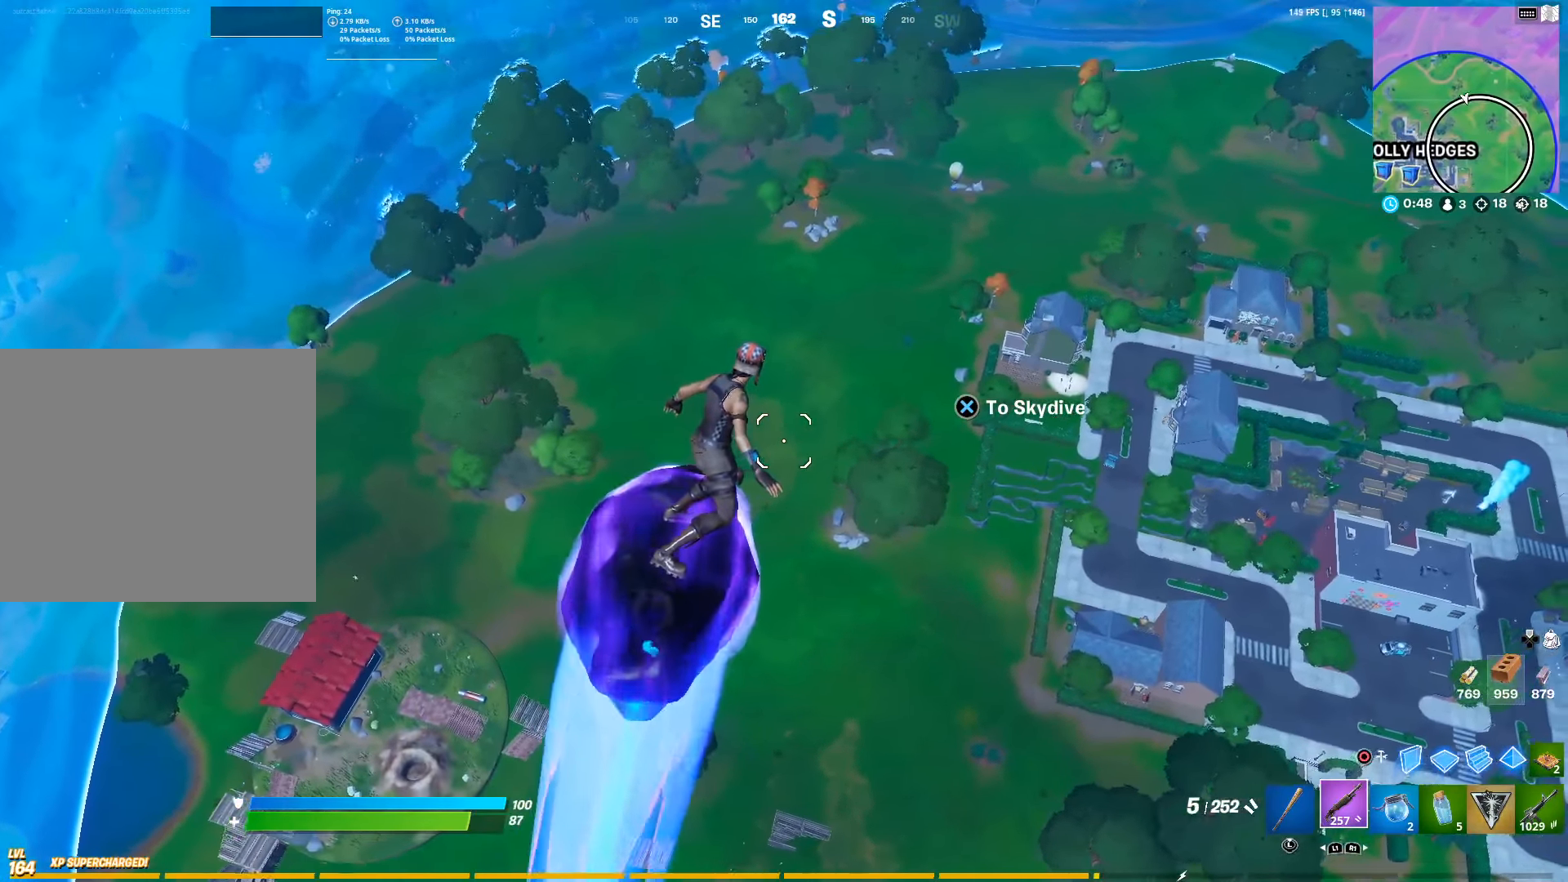
{"buttons": [], "left_stick": "up", "right_stick": "center", "events": [[150, "left_stick", "up"]]}
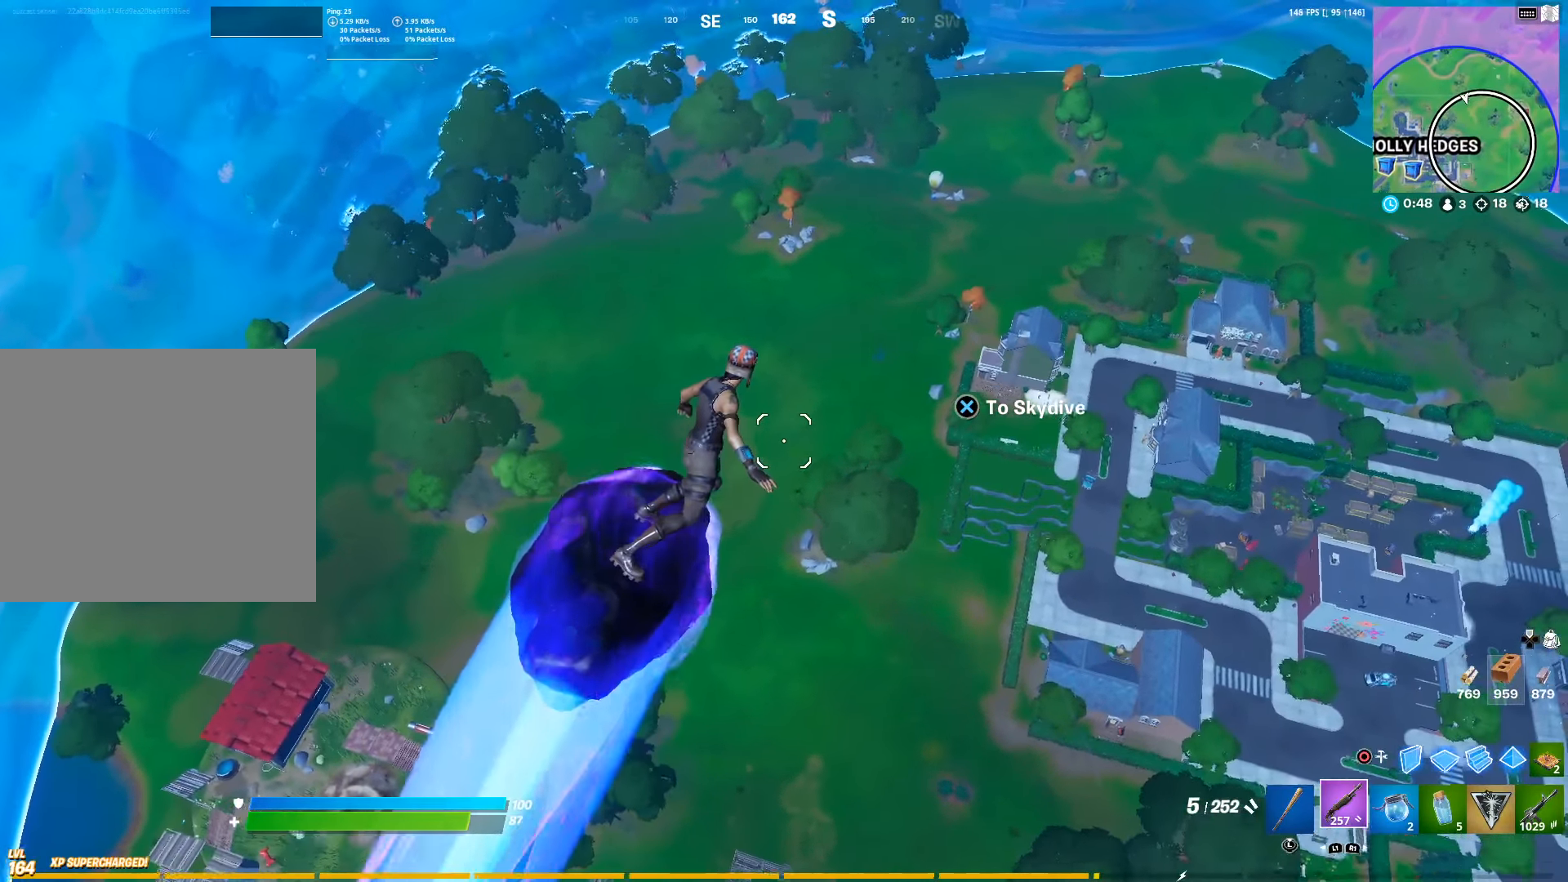
{"buttons": [], "left_stick": "up", "right_stick": "center", "events": []}
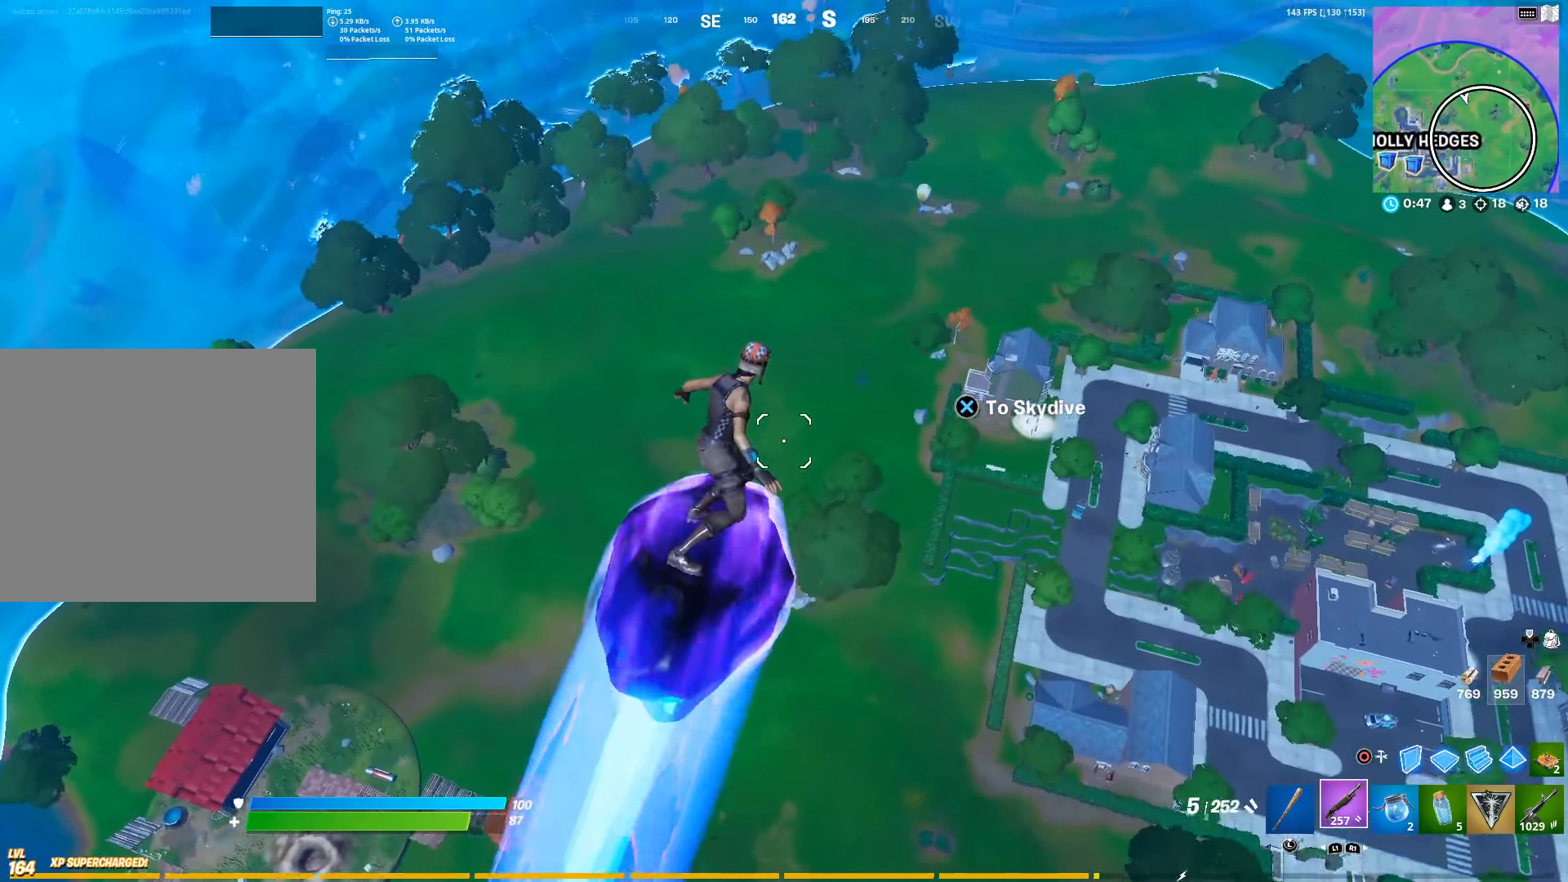
{"buttons": [], "left_stick": "up", "right_stick": "center", "events": []}
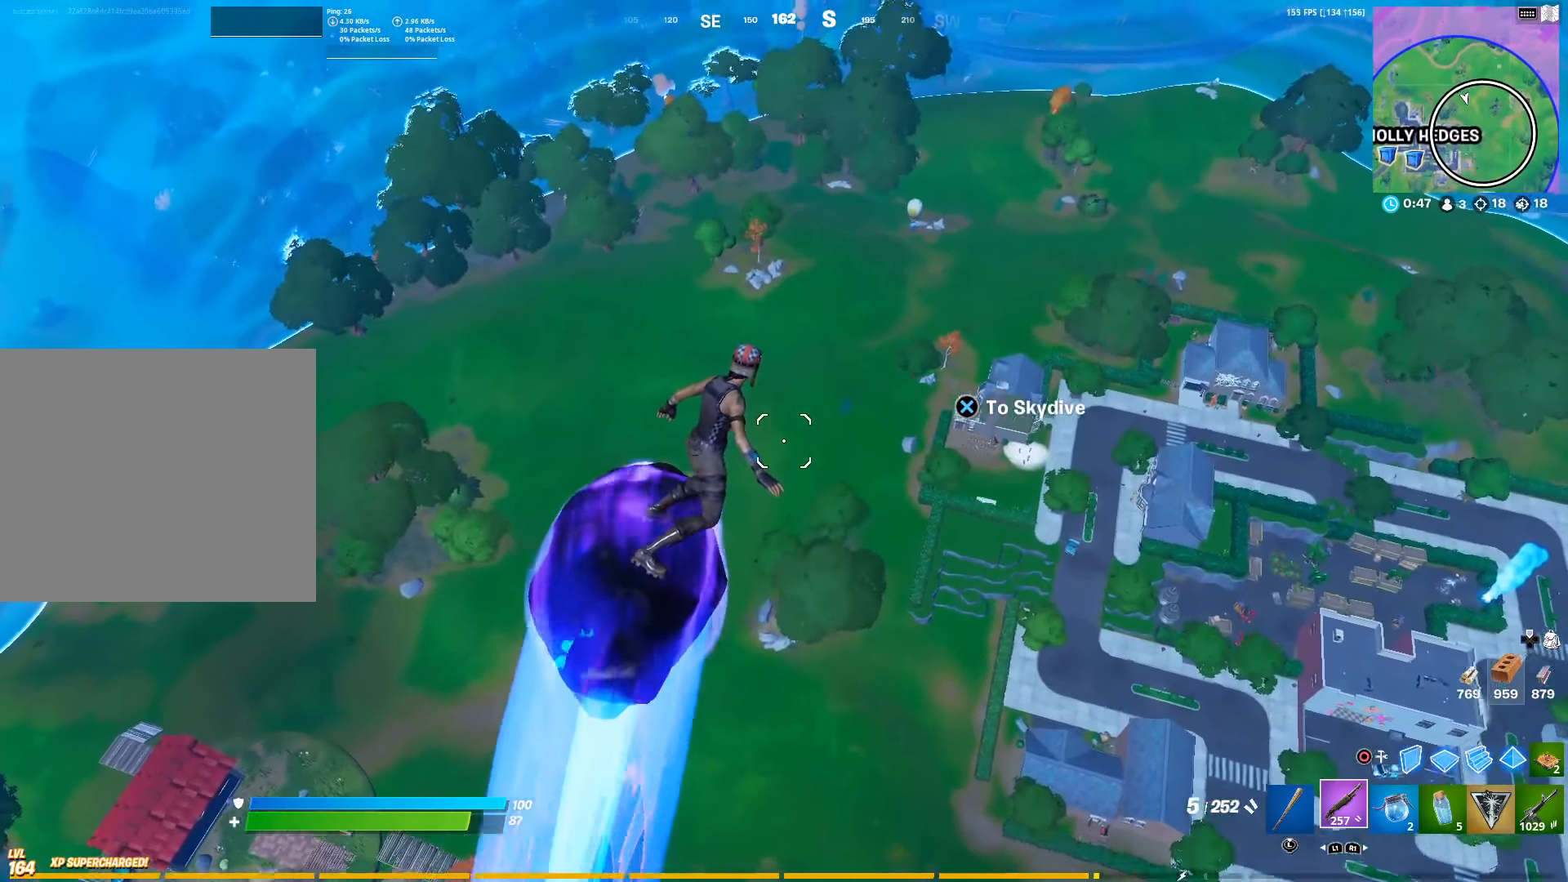
{"buttons": [], "left_stick": "up", "right_stick": "center", "events": [[200, "right_stick", "down-right"], [267, "right_stick", "center"]]}
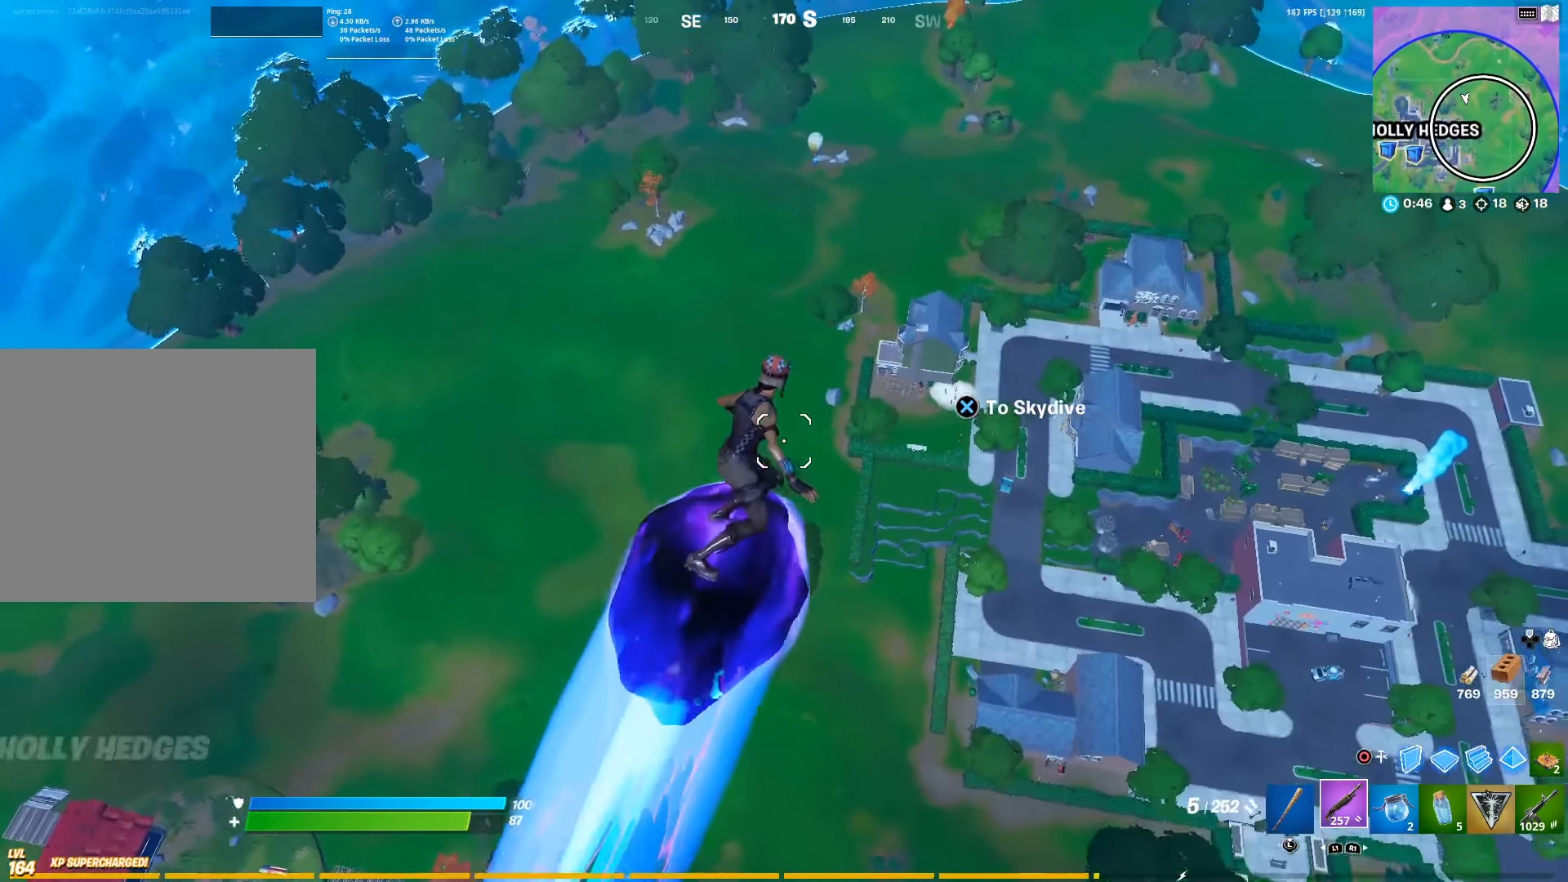
{"buttons": [], "left_stick": "up-left", "right_stick": "center", "events": [[100, "right_stick", "right"], [217, "left_stick", "up-left"], [284, "right_stick", "center"]]}
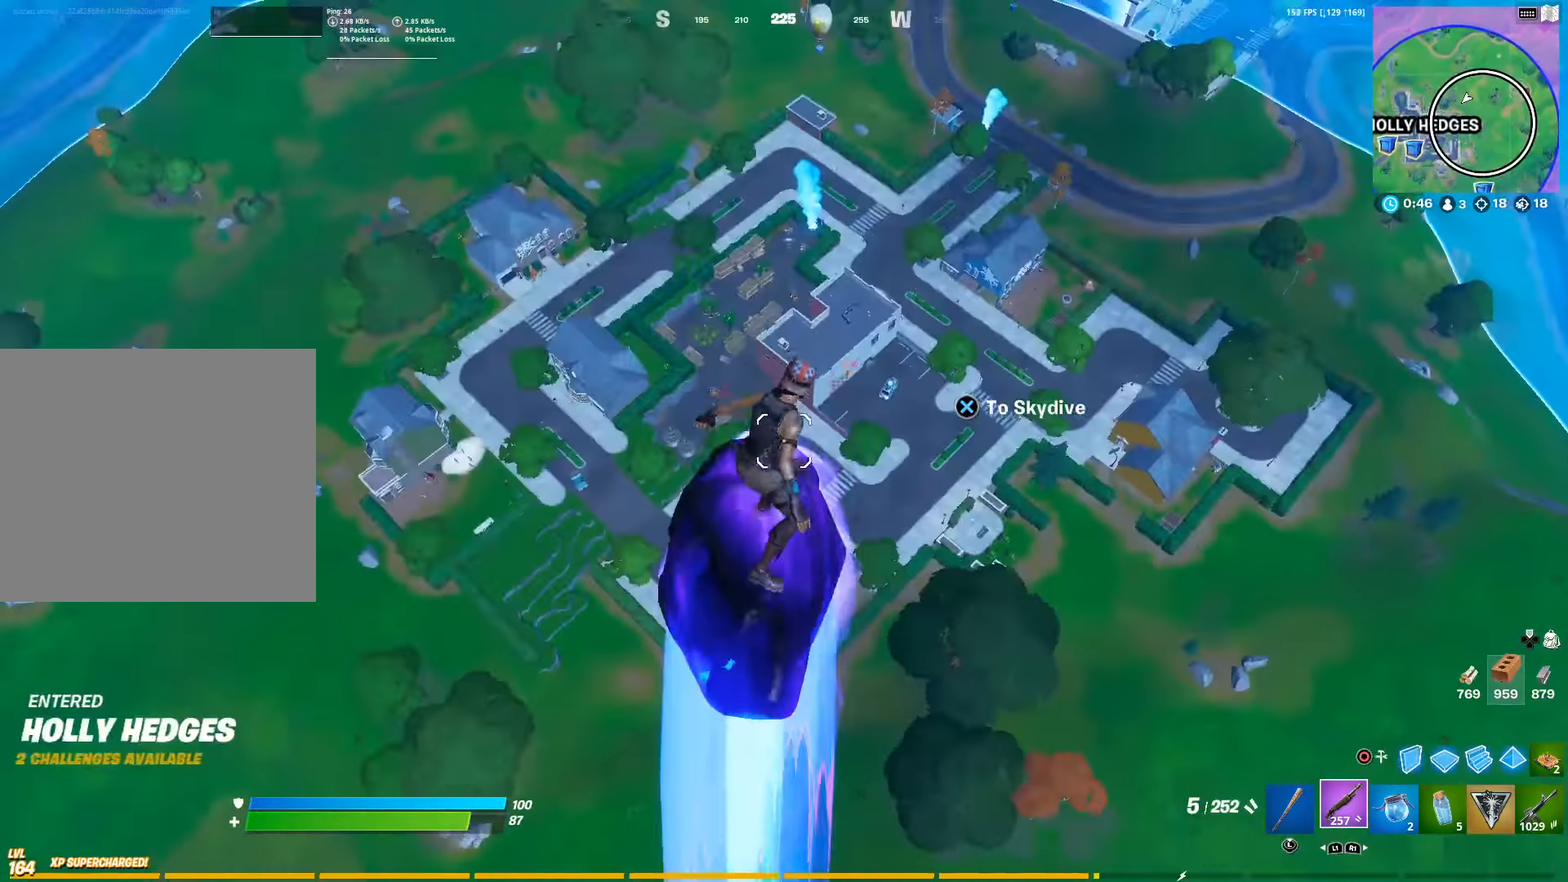
{"buttons": [], "left_stick": "up", "right_stick": "center", "events": [[150, "left_stick", "up"], [167, "right_stick", "right"], [284, "right_stick", "center"]]}
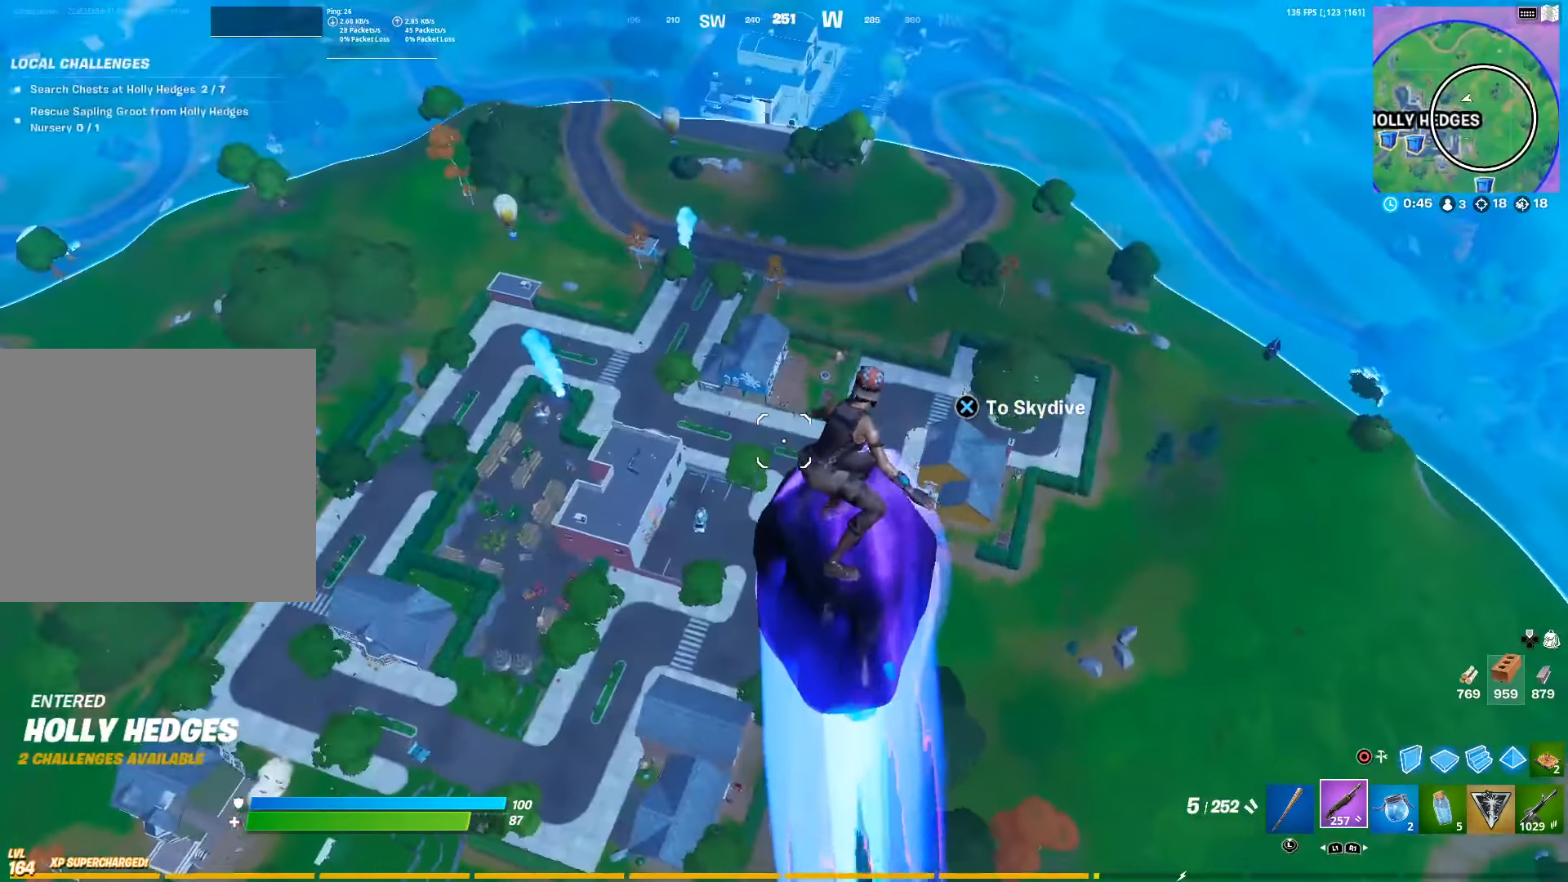
{"buttons": [], "left_stick": "up", "right_stick": "center", "events": [[50, "CROSS", "down"], [184, "CROSS", "up"]]}
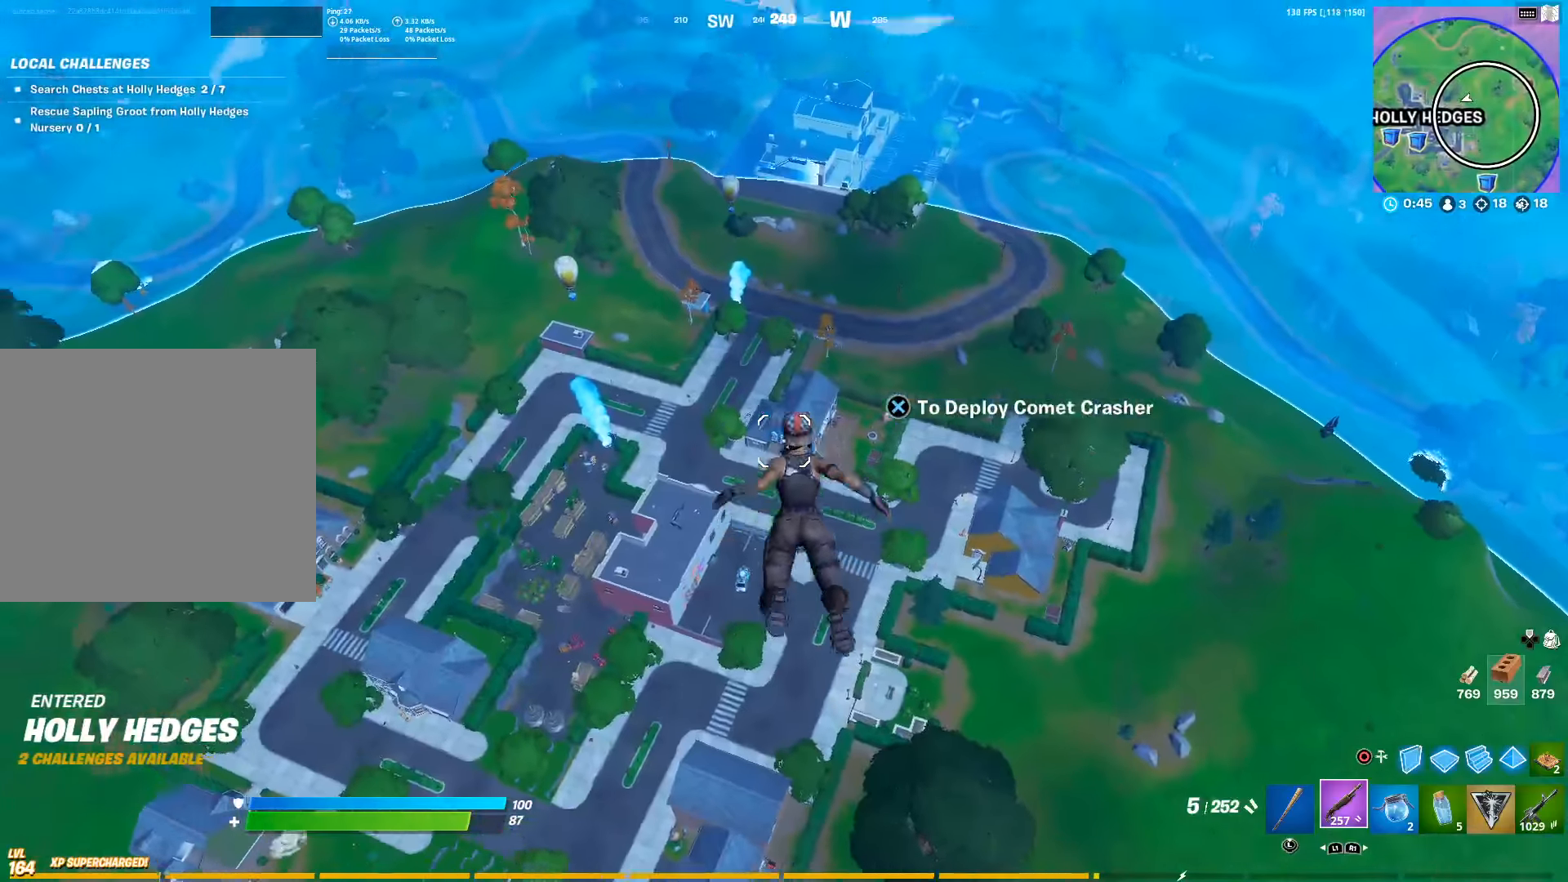
{"buttons": [], "left_stick": "up", "right_stick": "center", "events": []}
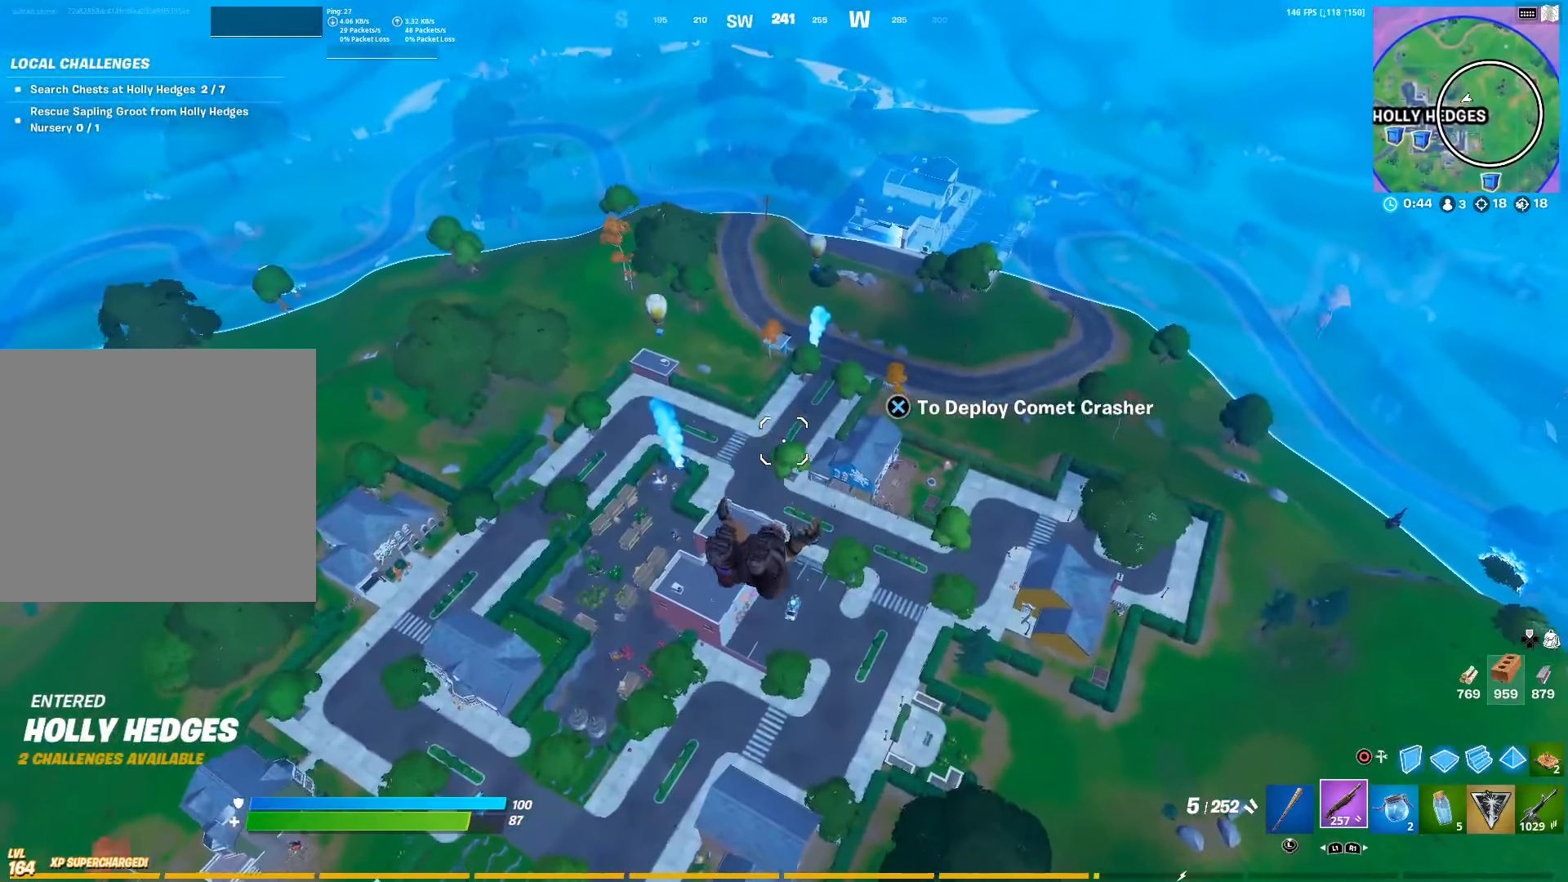
{"buttons": [], "left_stick": "up", "right_stick": "center", "events": []}
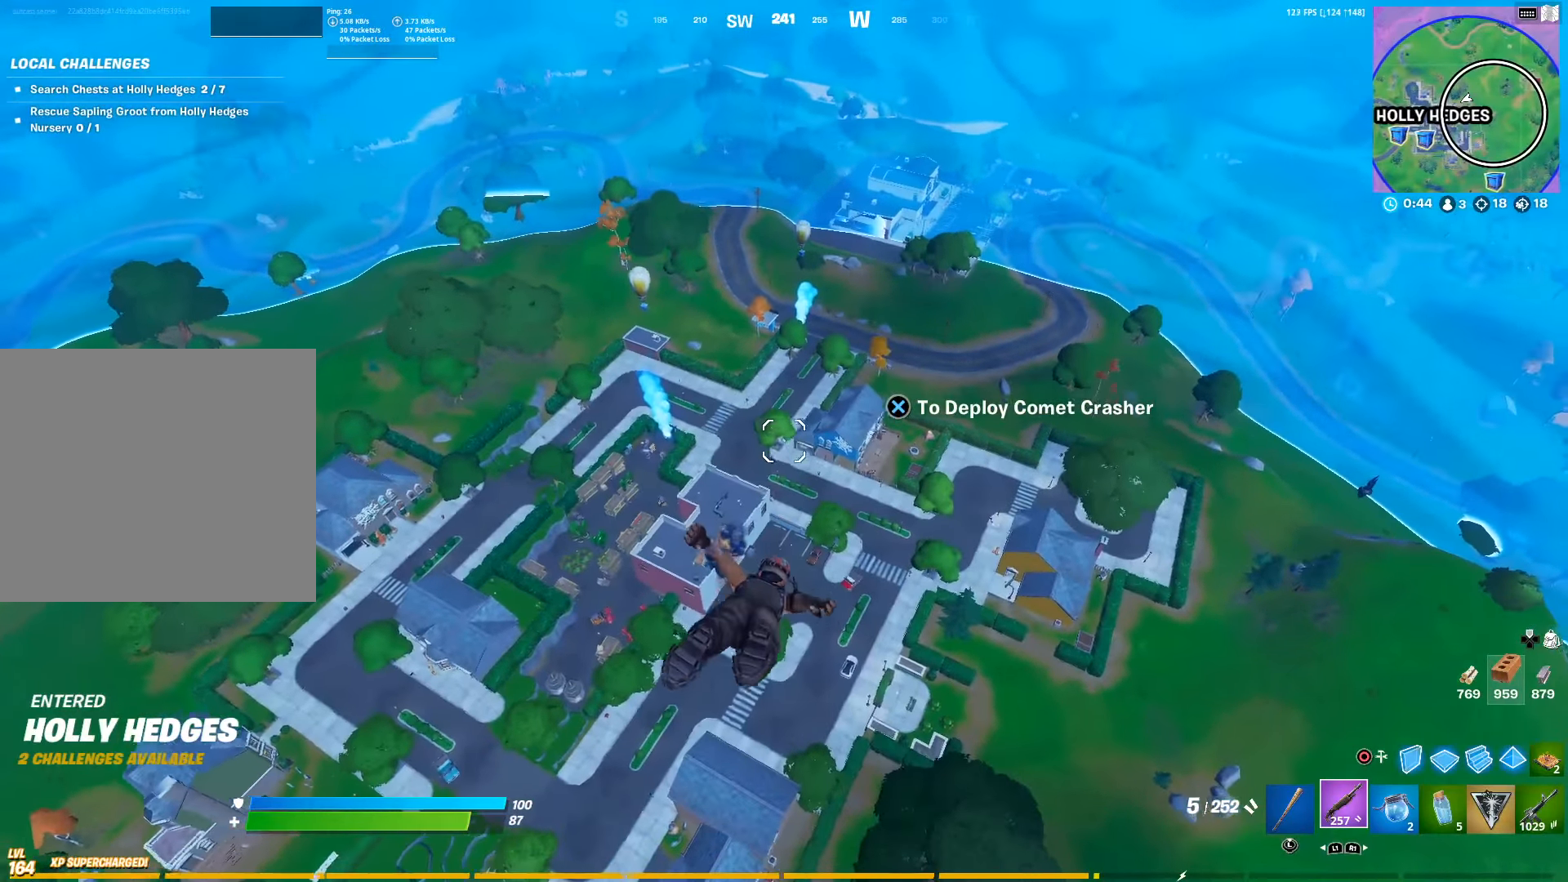
{"buttons": [], "left_stick": "up", "right_stick": "center", "events": [[200, "right_stick", "up"], [250, "right_stick", "center"]]}
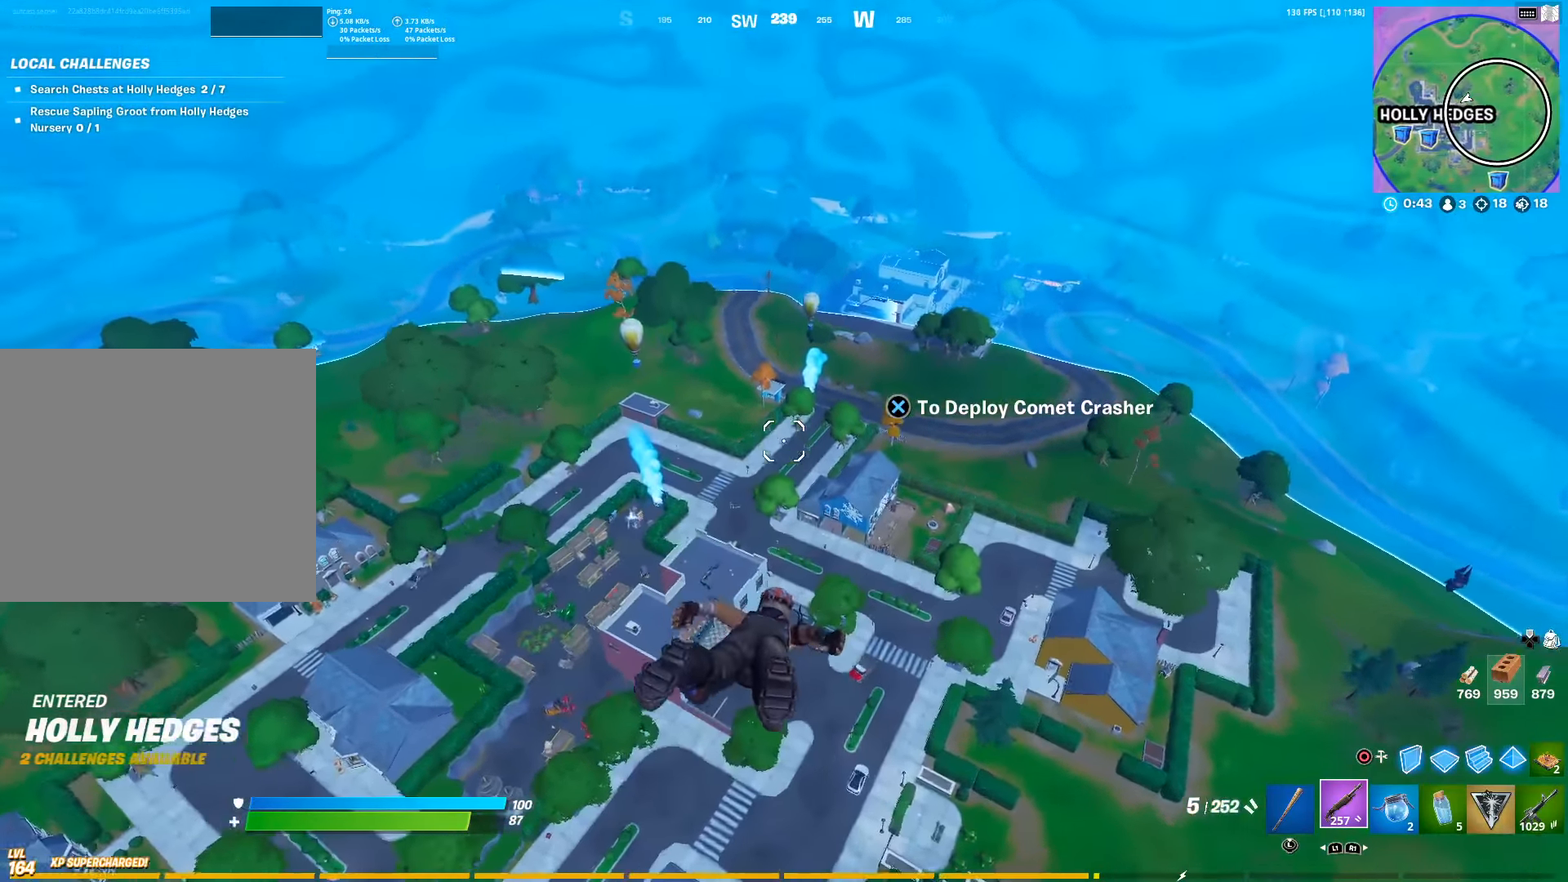
{"buttons": [], "left_stick": "up", "right_stick": "center", "events": []}
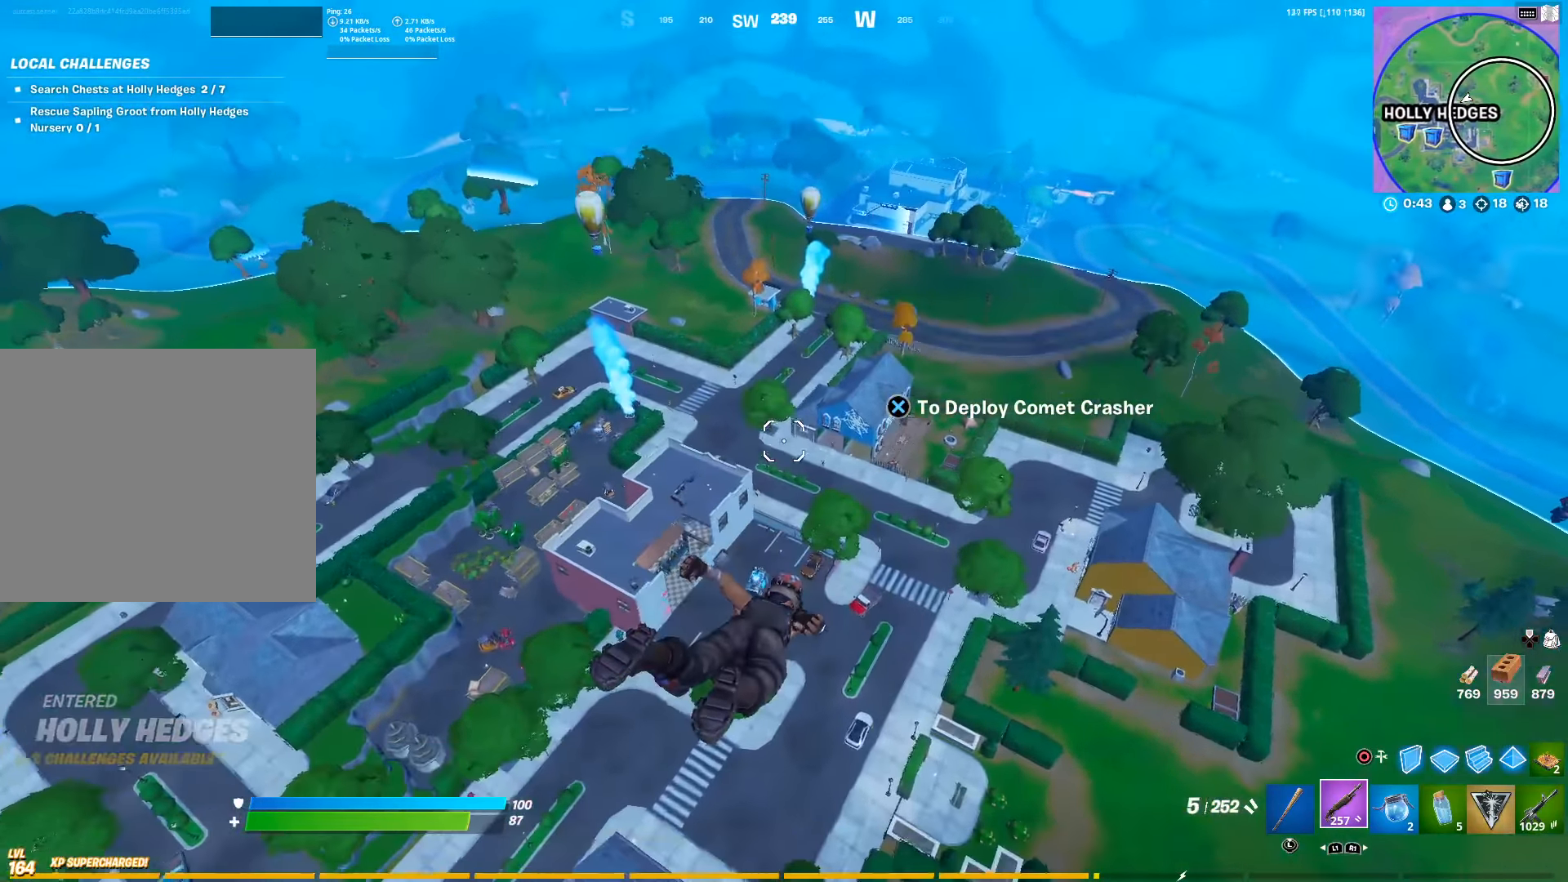
{"buttons": [], "left_stick": "up-right", "right_stick": "center", "events": [[150, "left_stick", "up-right"]]}
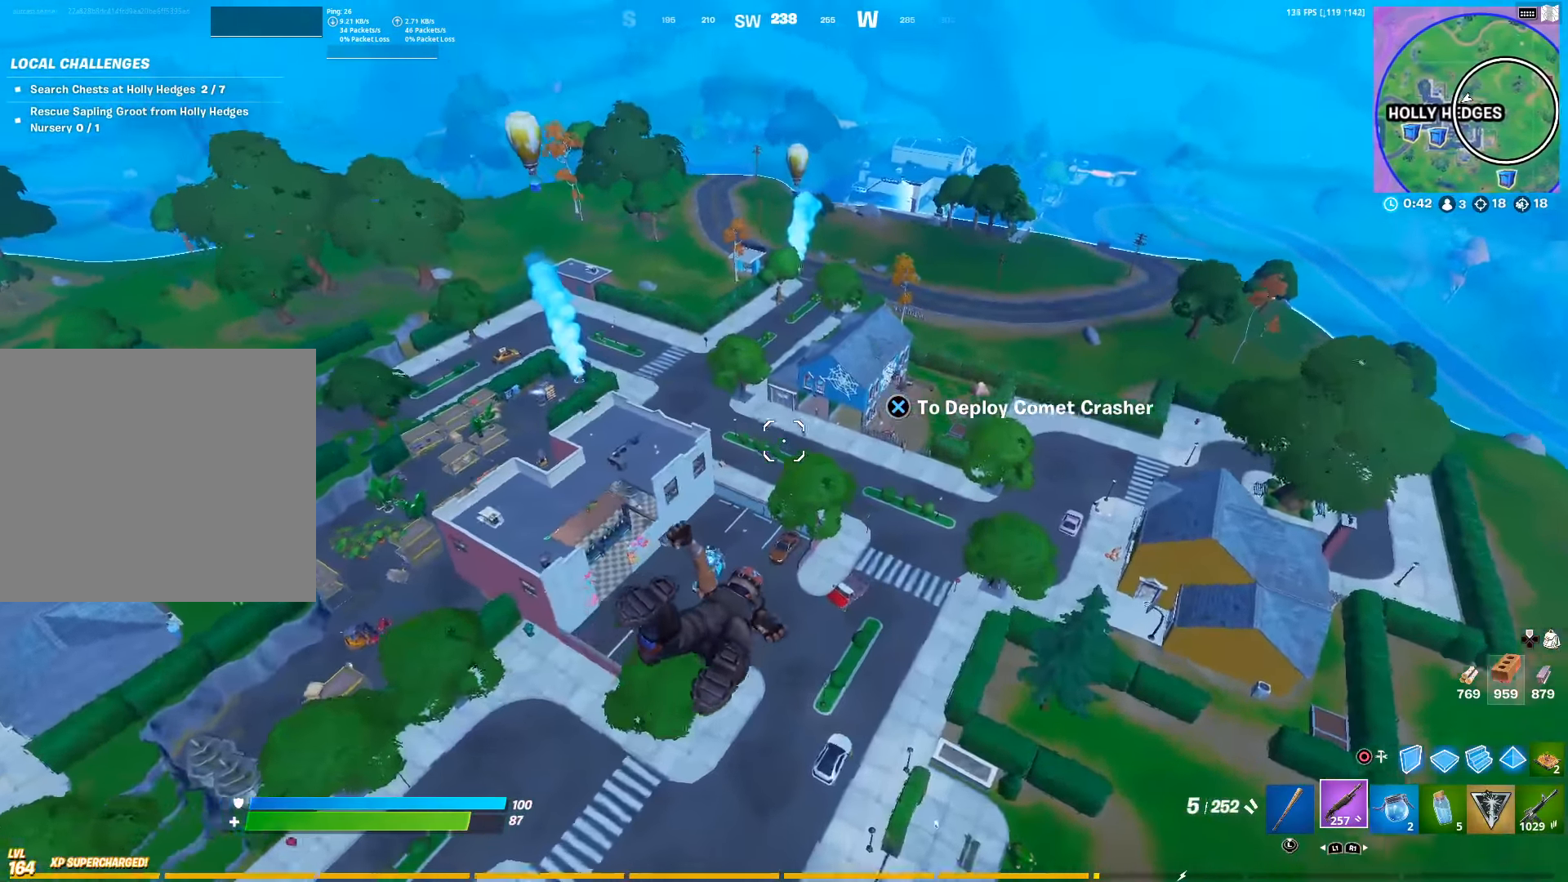
{"buttons": [], "left_stick": "up", "right_stick": "center", "events": [[66, "left_stick", "up"]]}
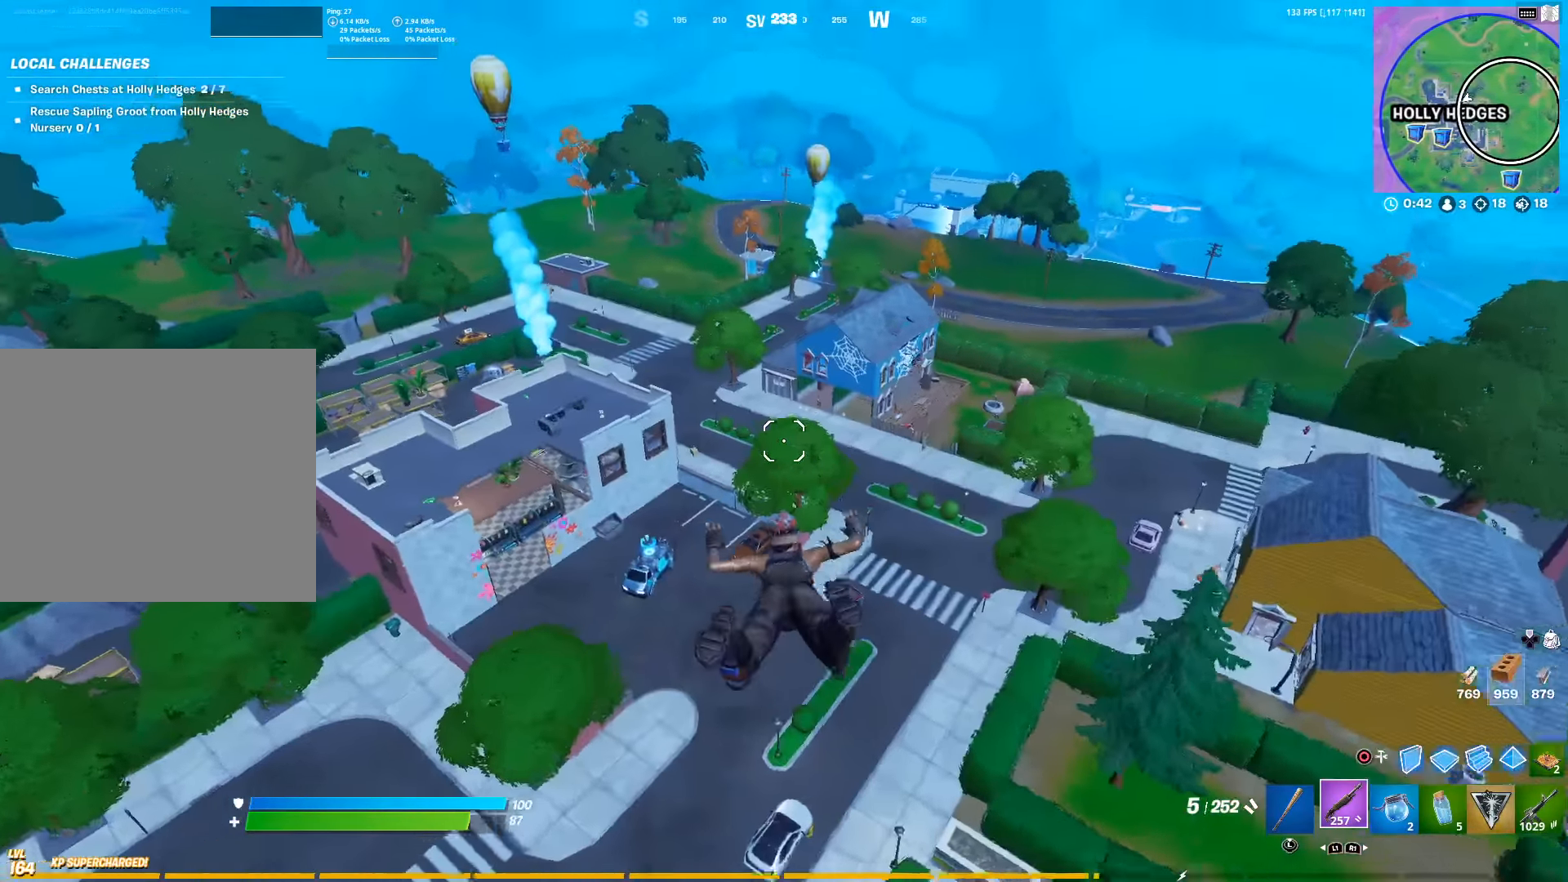
{"buttons": [], "left_stick": "up", "right_stick": "center", "events": [[100, "CROSS", "down"], [250, "CROSS", "up"]]}
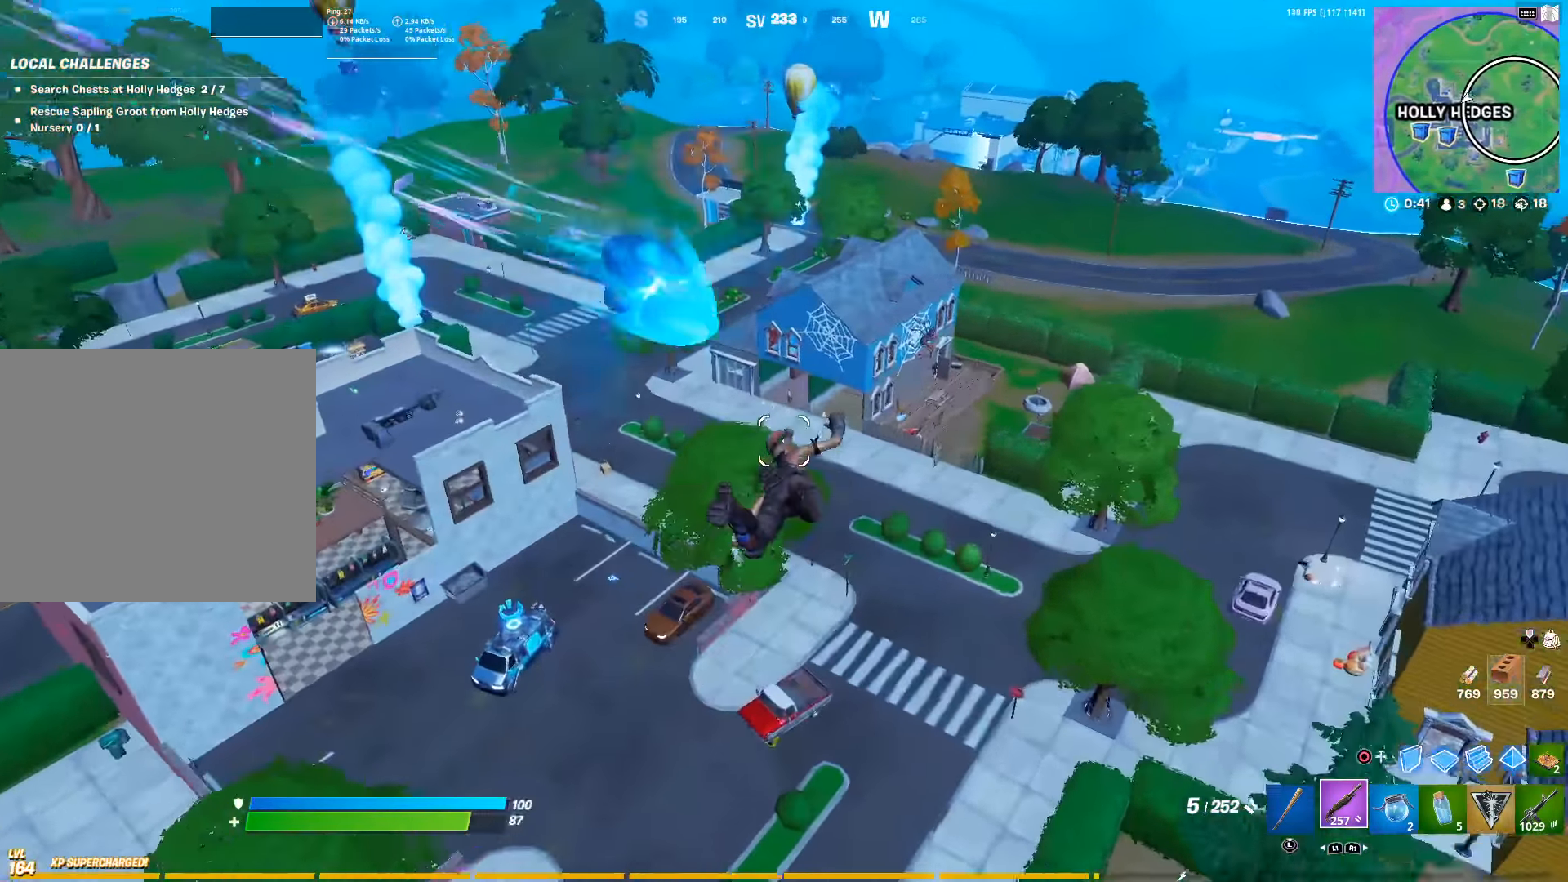
{"buttons": [], "left_stick": "up", "right_stick": "center", "events": []}
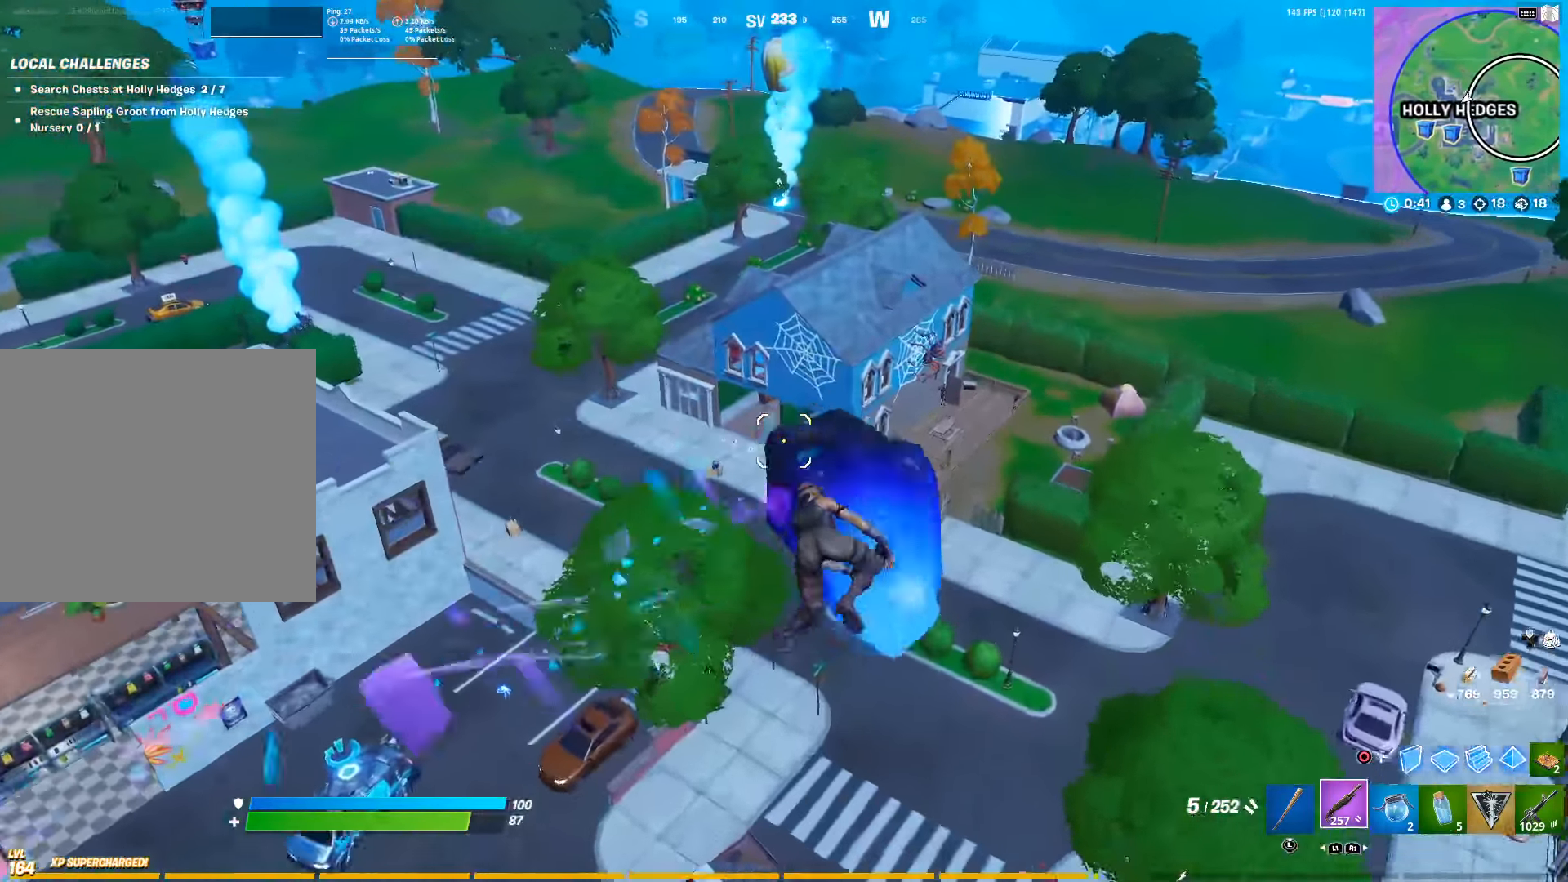
{"buttons": [], "left_stick": "up-right", "right_stick": "center", "events": [[116, "right_stick", "left"], [233, "right_stick", "center"], [250, "left_stick", "up-right"]]}
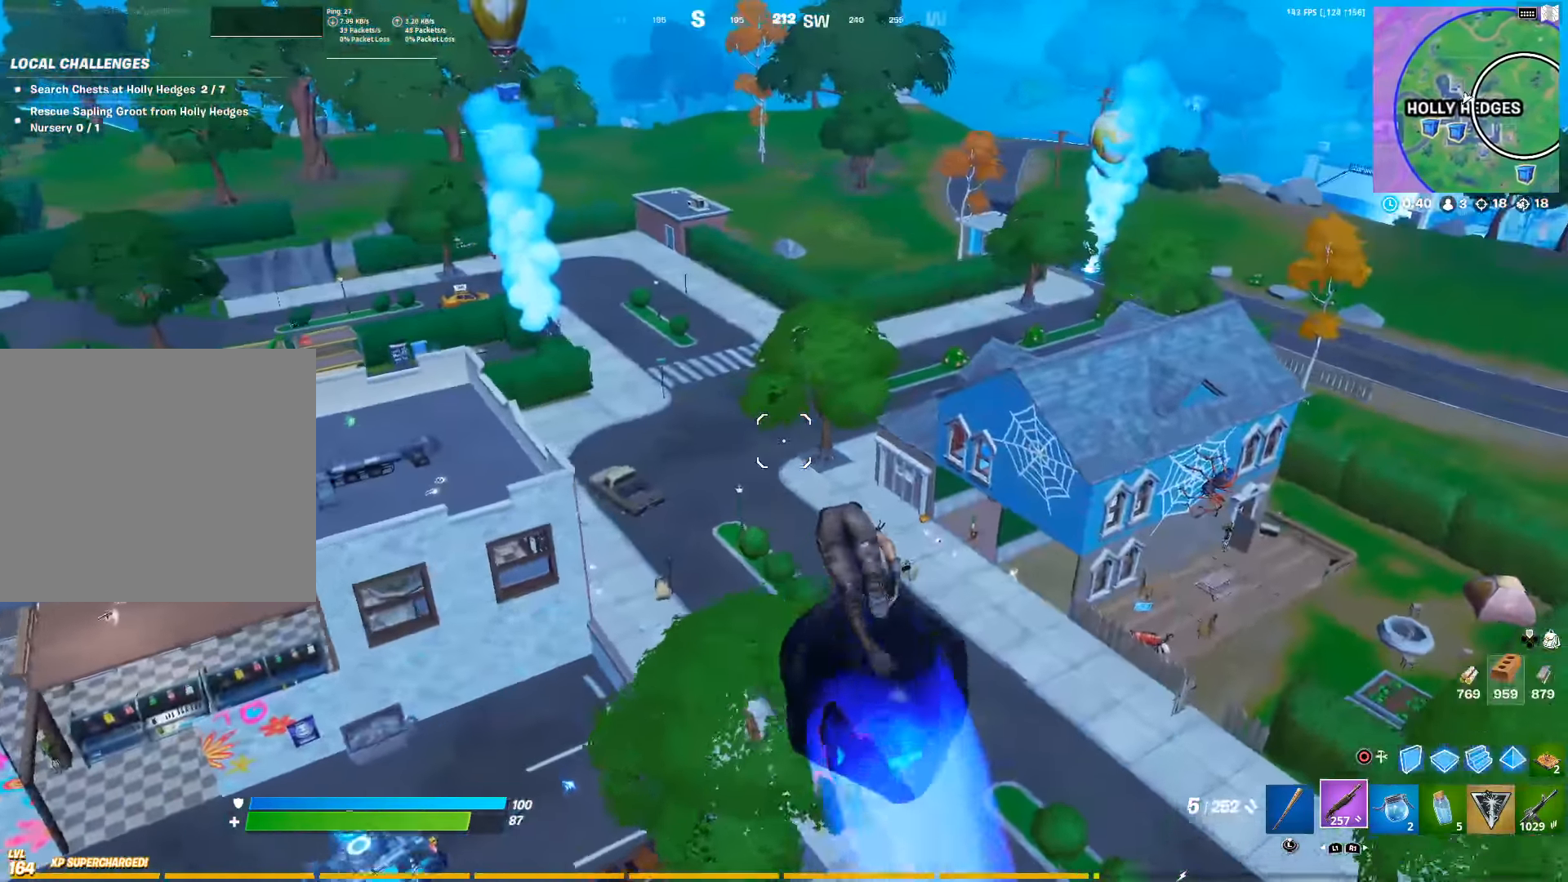
{"buttons": [], "left_stick": "up-left", "right_stick": "left", "events": [[116, "left_stick", "up"], [266, "left_stick", "up-left"], [400, "right_stick", "left"]]}
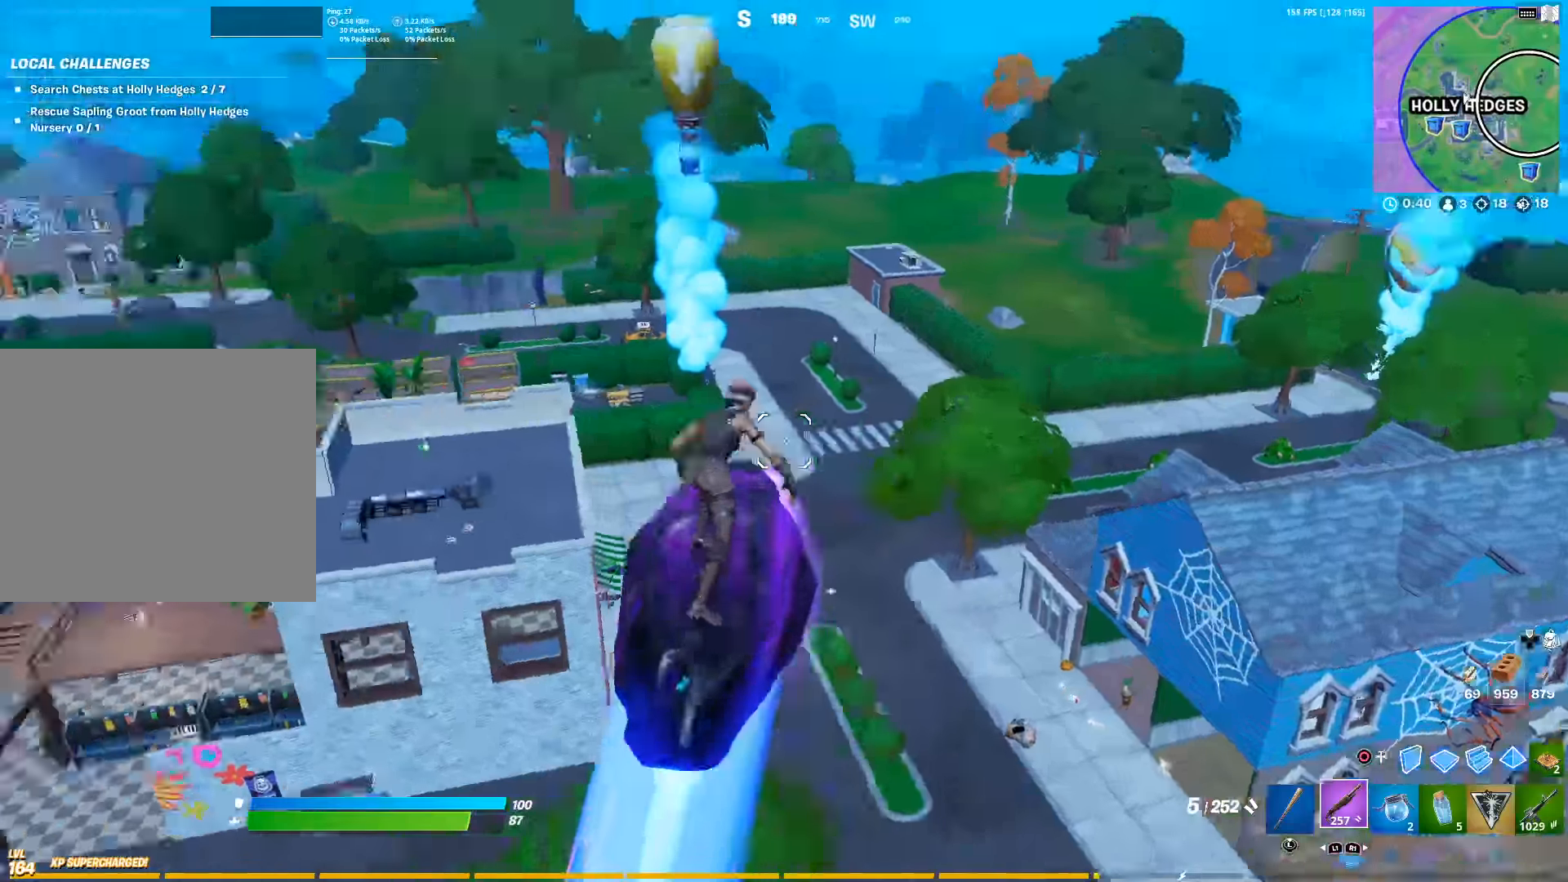
{"buttons": [], "left_stick": "up", "right_stick": "center", "events": [[50, "right_stick", "center"], [283, "left_stick", "up"]]}
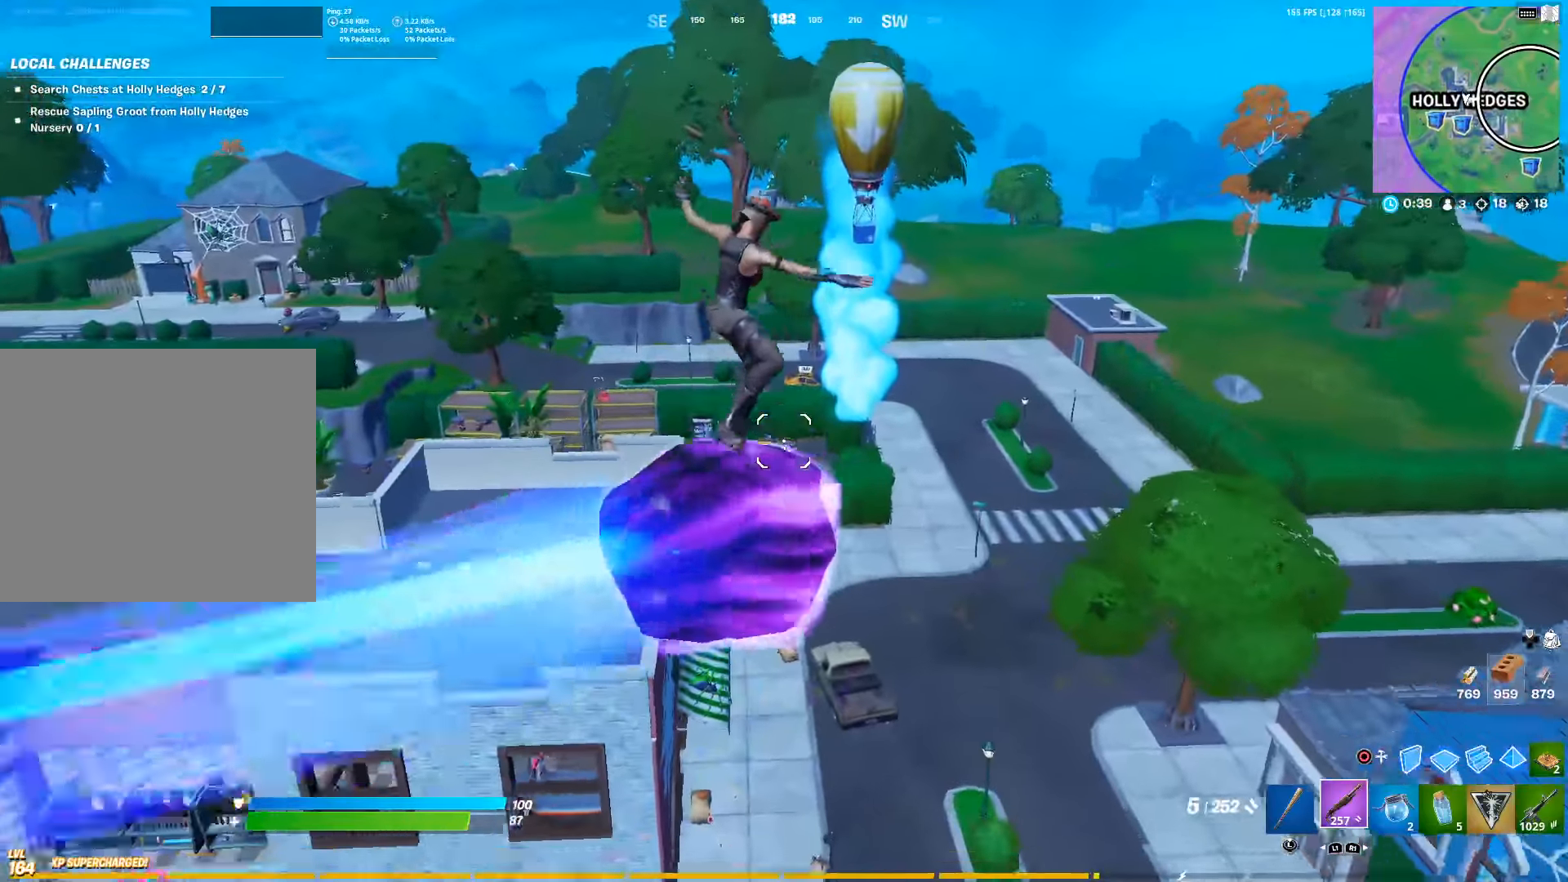
{"buttons": [], "left_stick": "up", "right_stick": "center", "events": []}
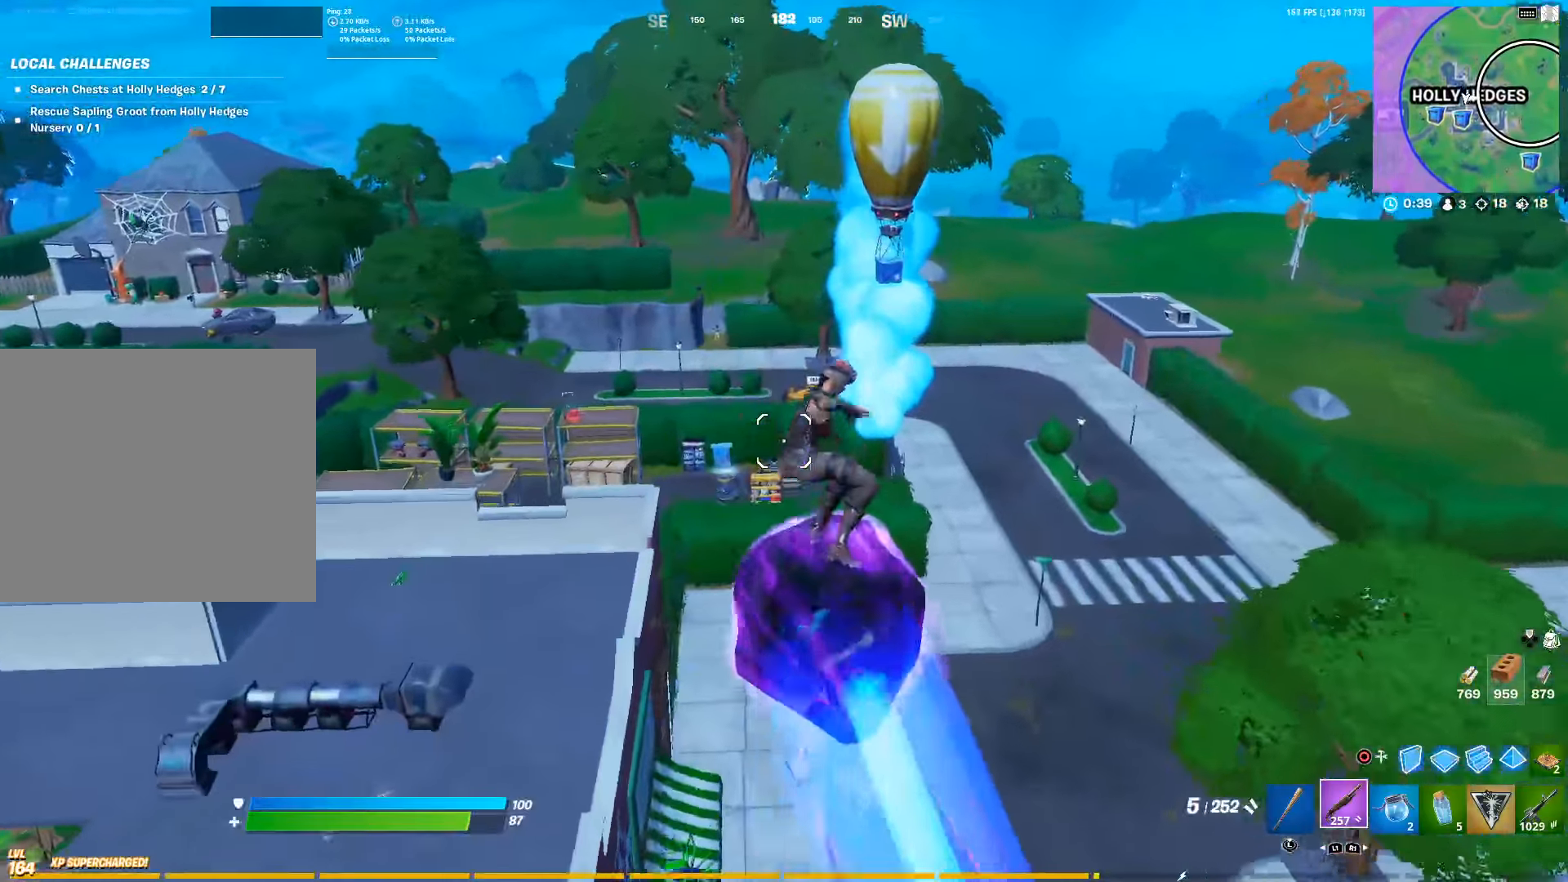
{"buttons": [], "left_stick": "up", "right_stick": "center", "events": []}
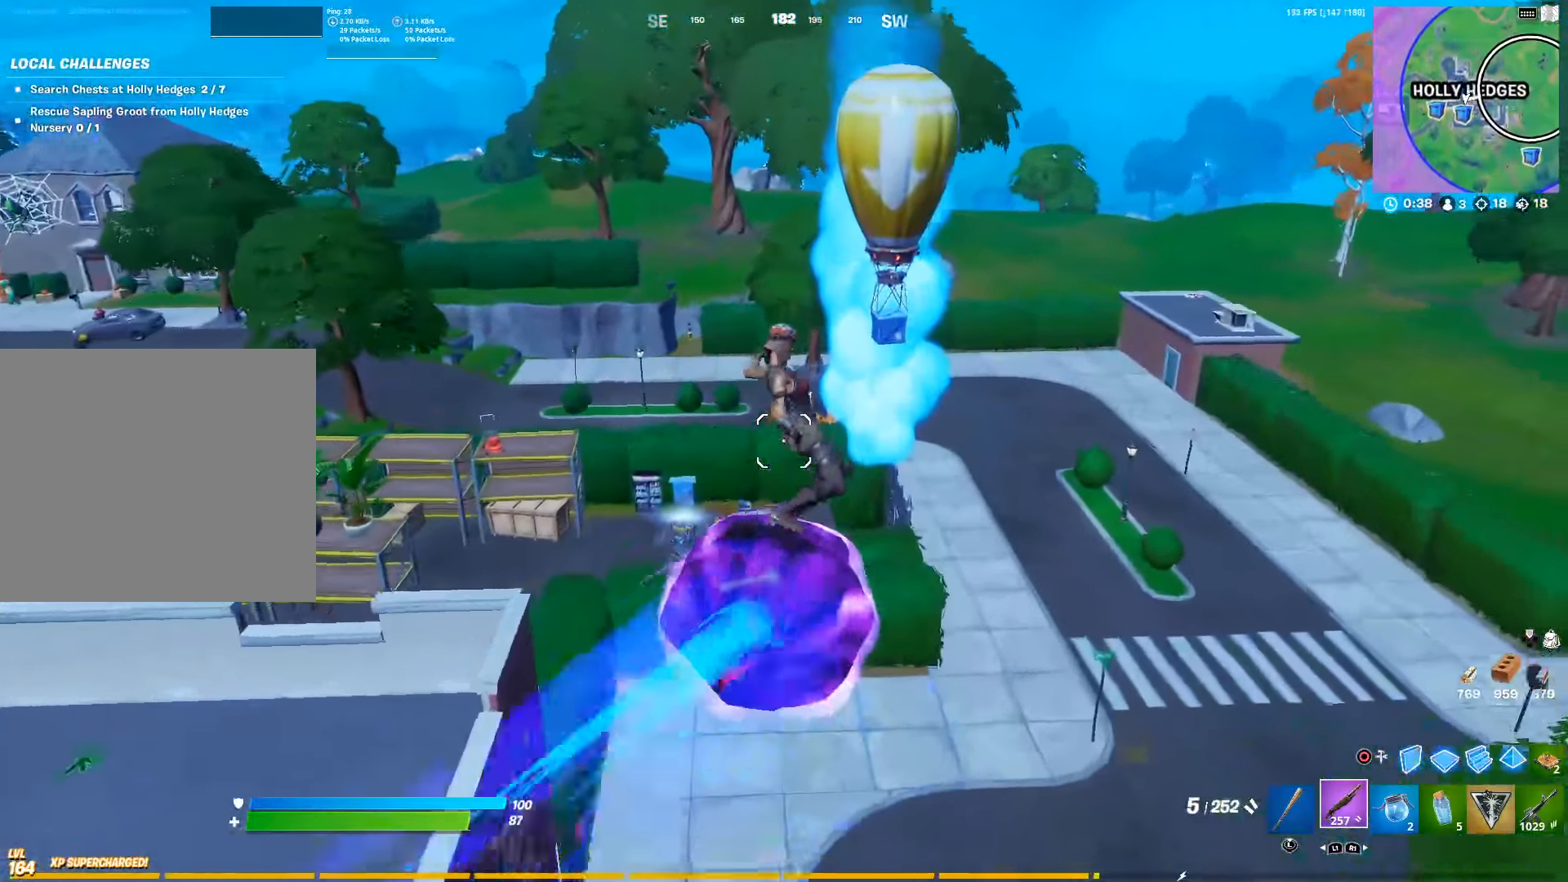
{"buttons": [], "left_stick": "up", "right_stick": "center", "events": []}